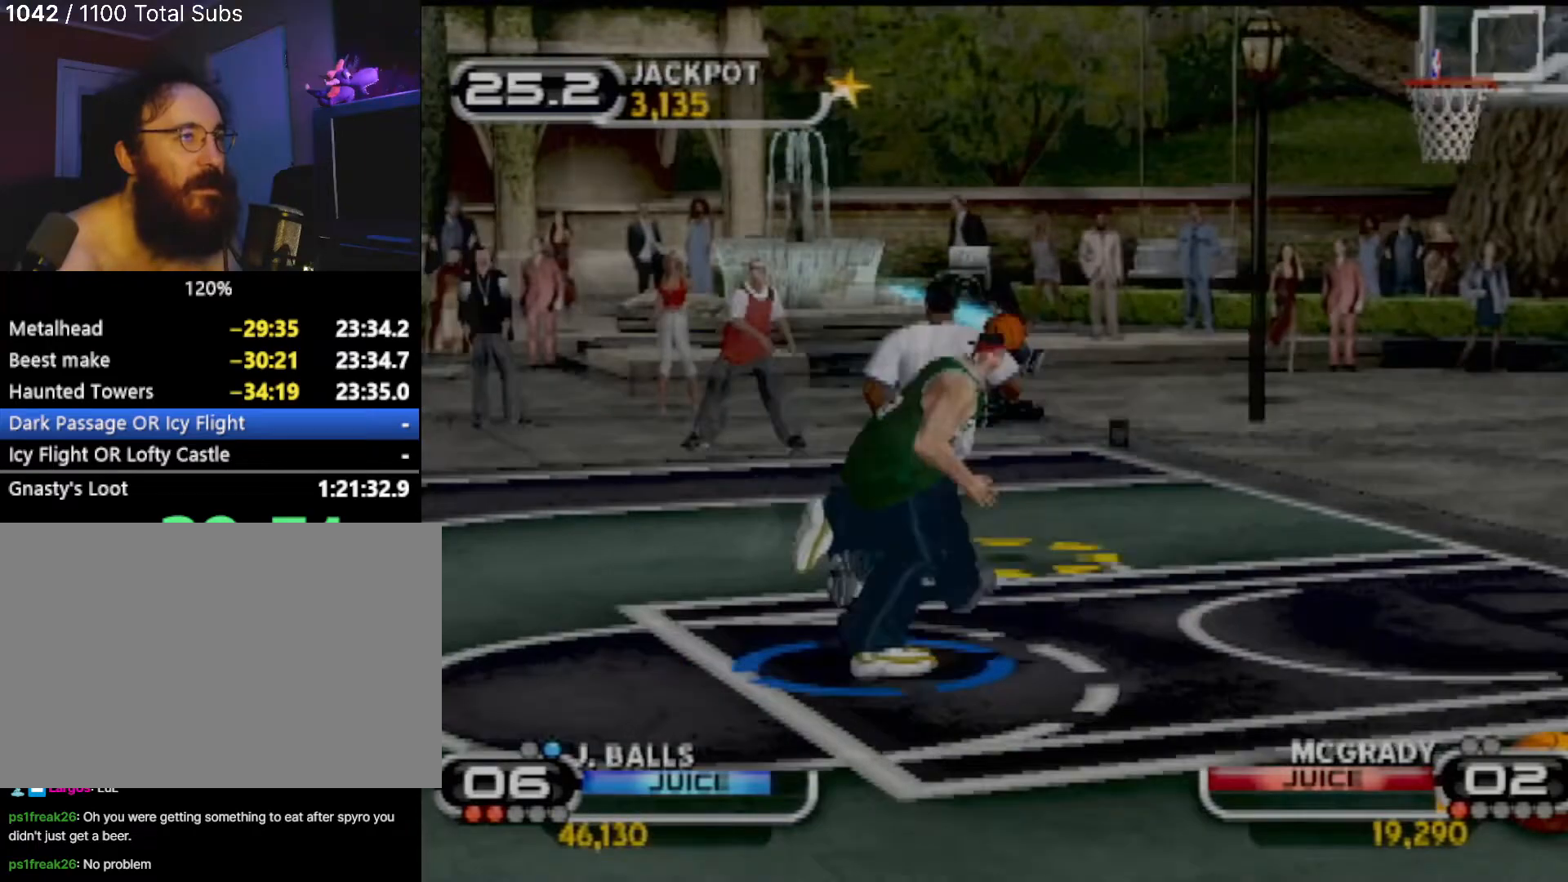
Gameplay with a controller (PlayStation layout); each line is a JSON object with the inputs held at the frame after it. "events" lists button and stick changes between this image and that frame as [ms after this image, input, new state], when the widget could be followed in between. Not read: L3 R3 right_stick.
{"buttons": [], "left_stick": "center", "events": [[34, "TRIANGLE", "up"]]}
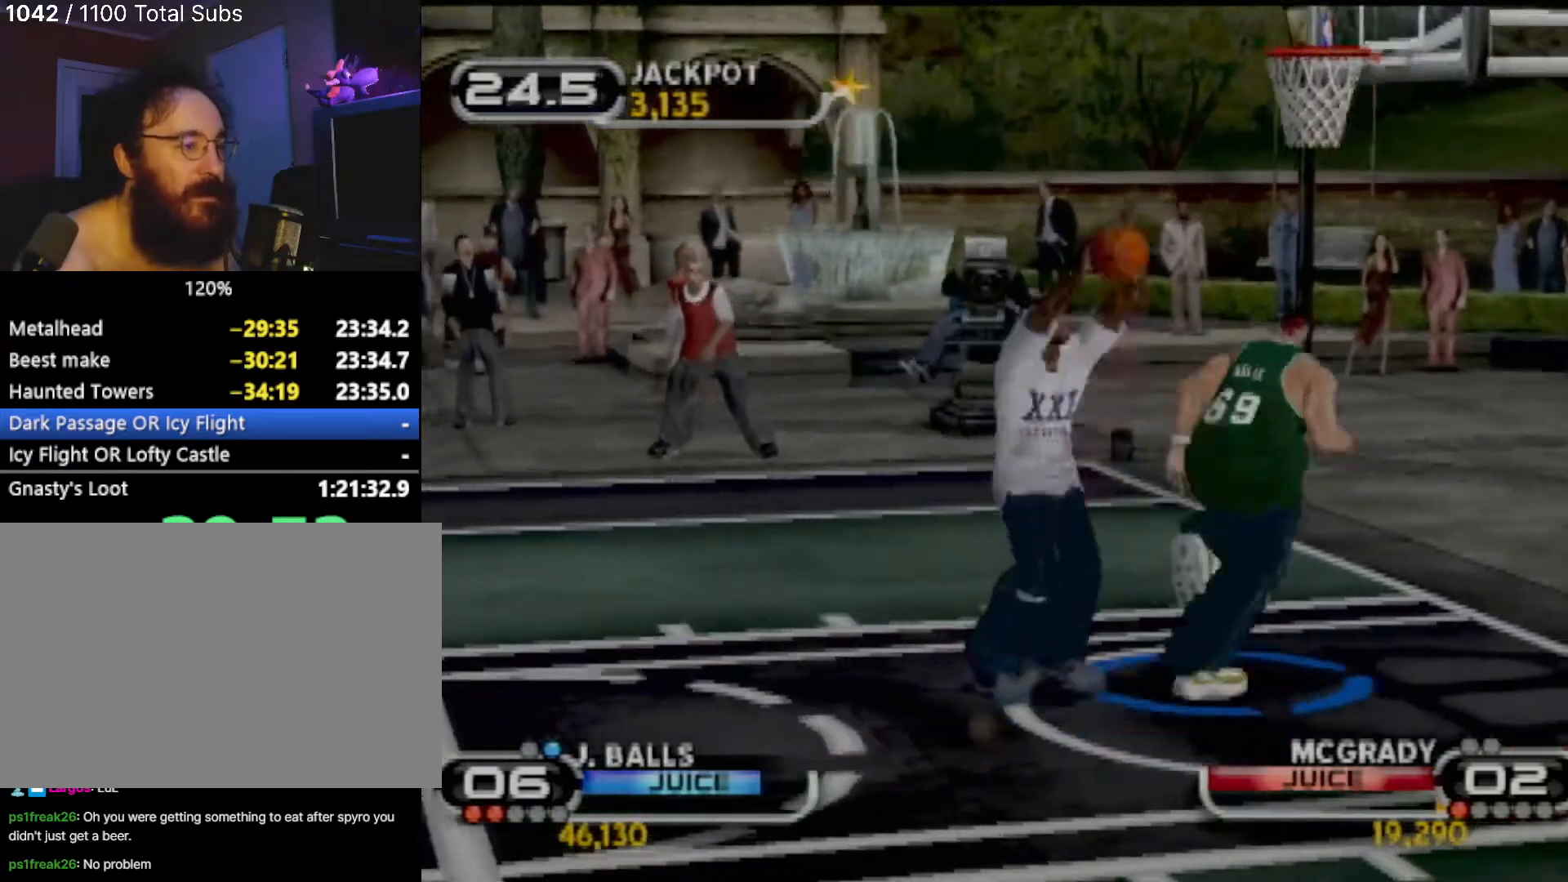
{"buttons": [], "left_stick": "center", "events": []}
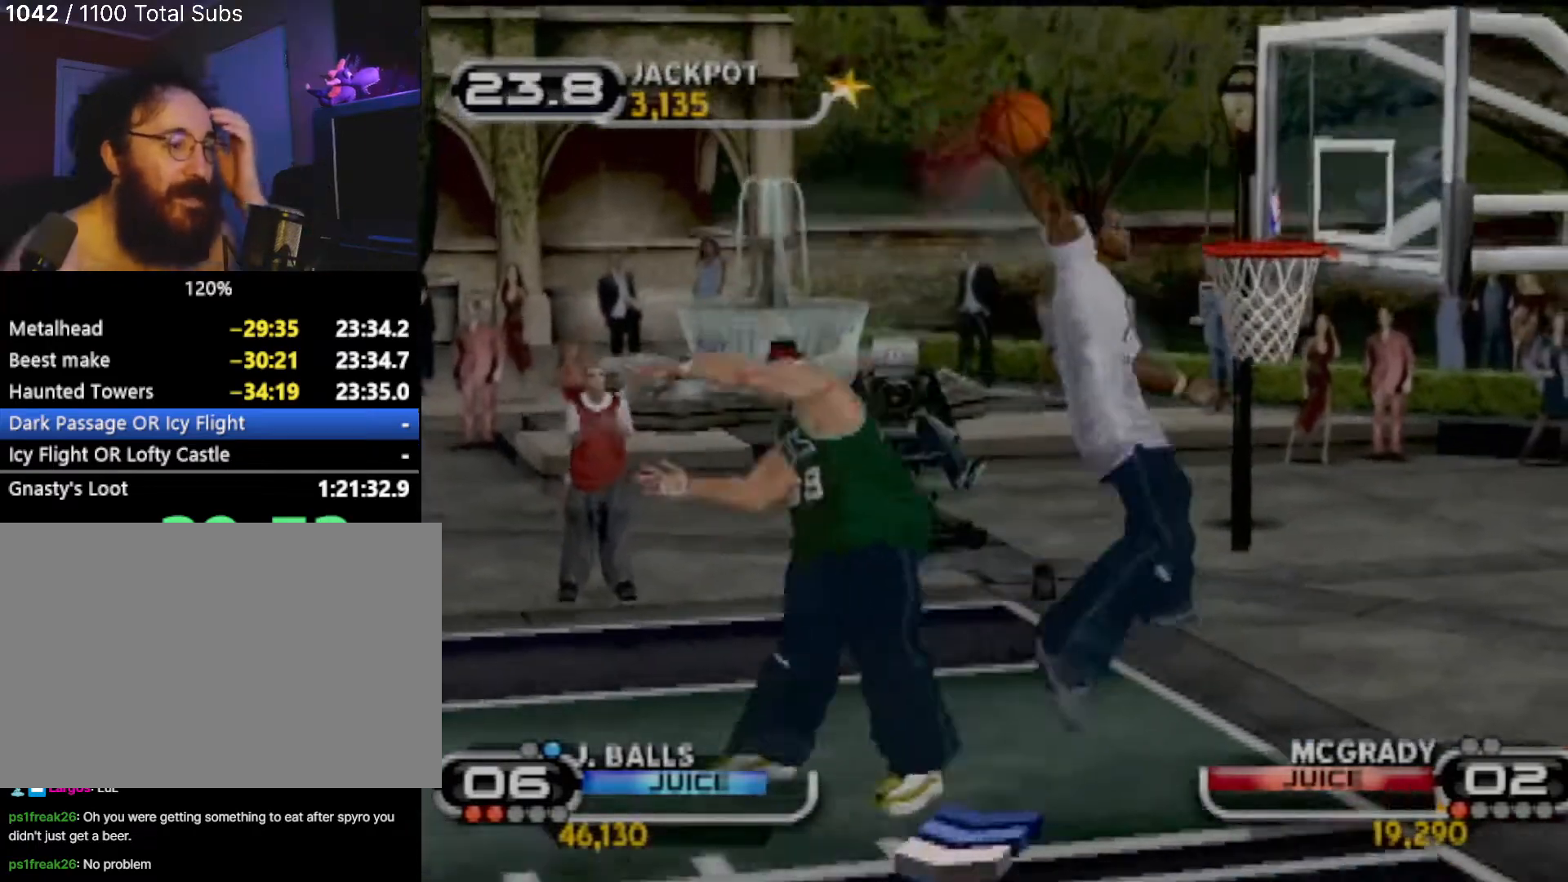
{"buttons": [], "left_stick": "center", "events": []}
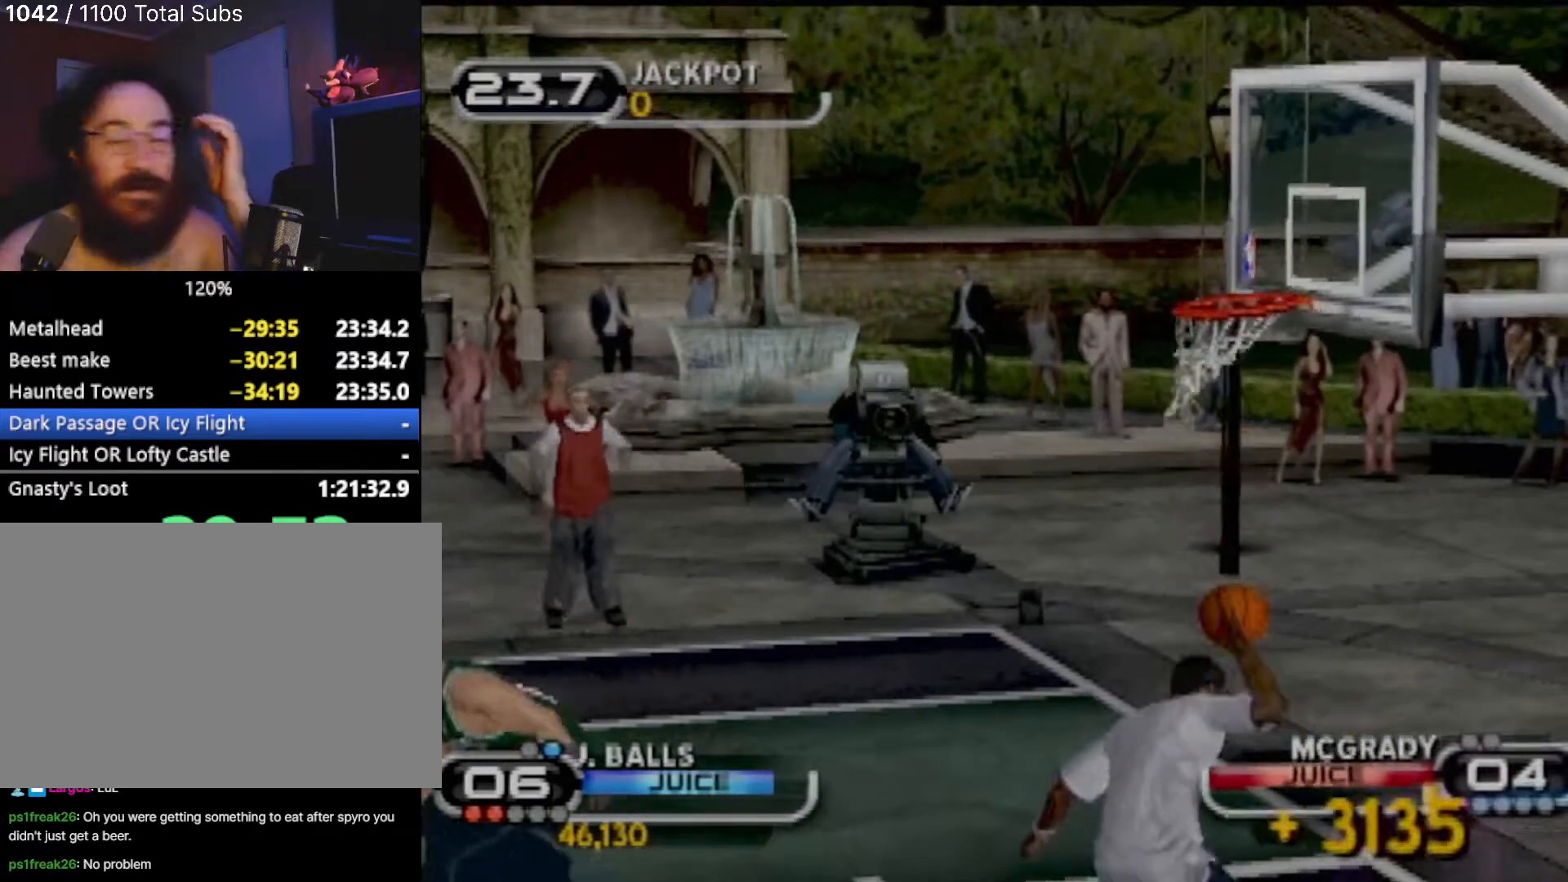
{"buttons": [], "left_stick": "center", "events": []}
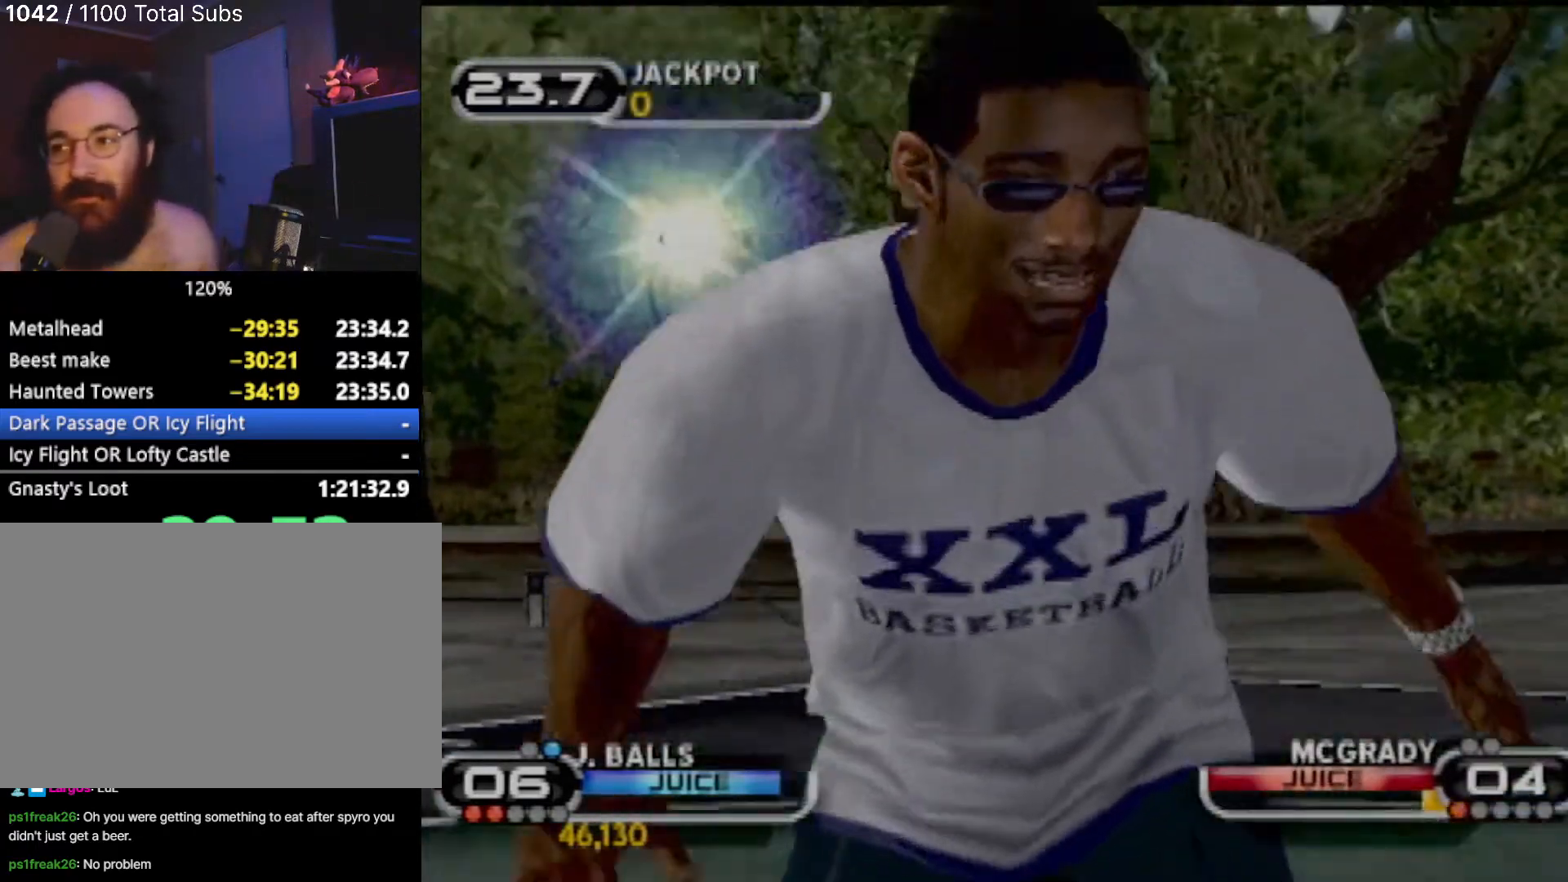
{"buttons": [], "left_stick": "center", "events": []}
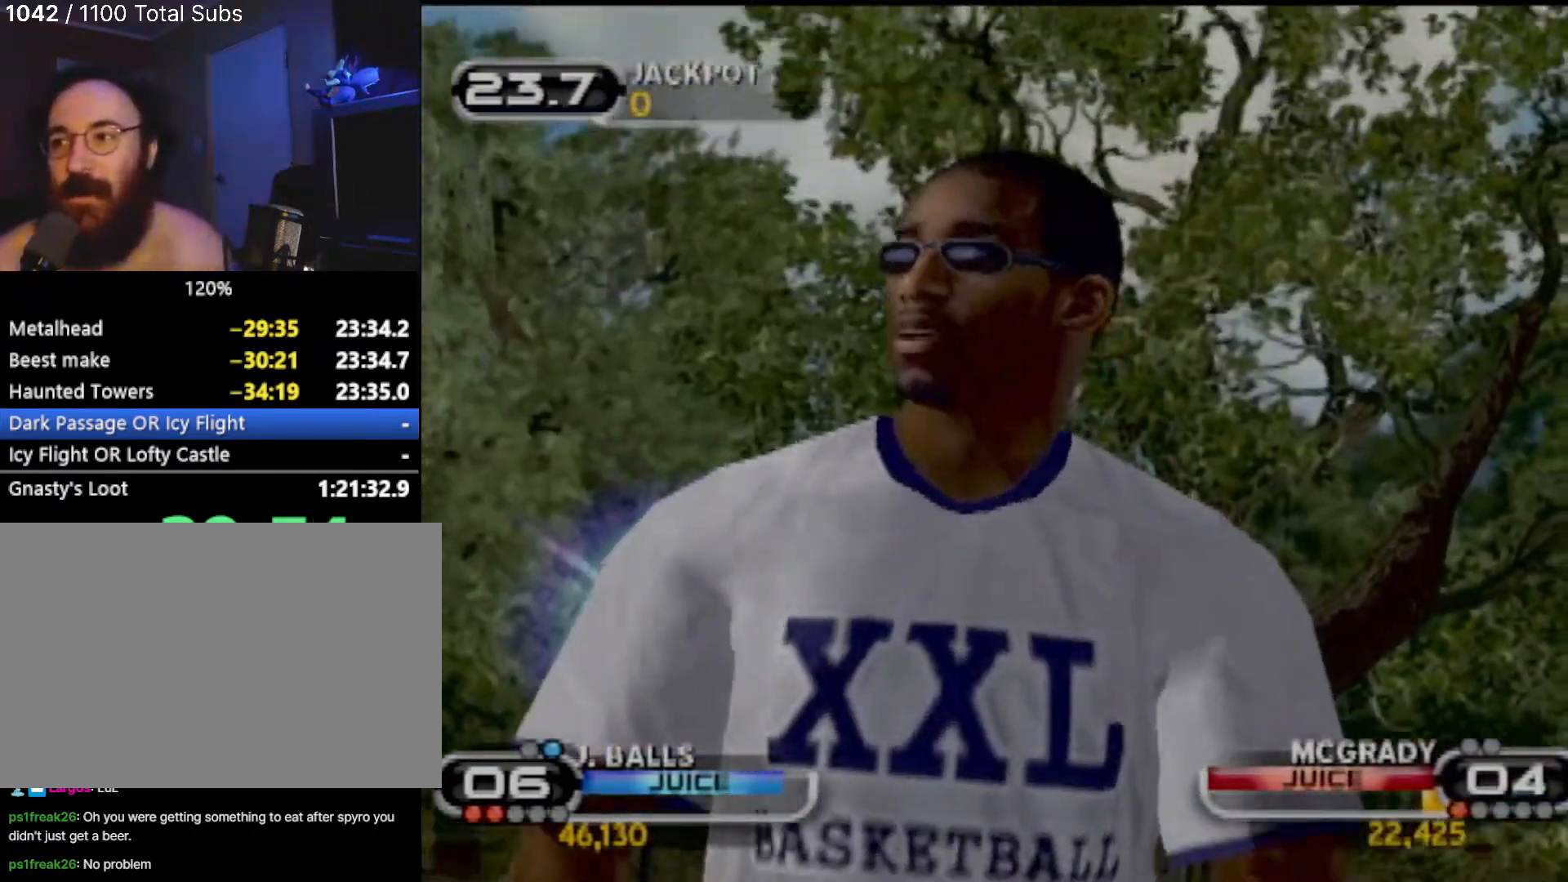
{"buttons": [], "left_stick": "center", "events": [[200, "CROSS", "down"], [300, "CROSS", "up"], [367, "CROSS", "down"], [500, "CROSS", "up"]]}
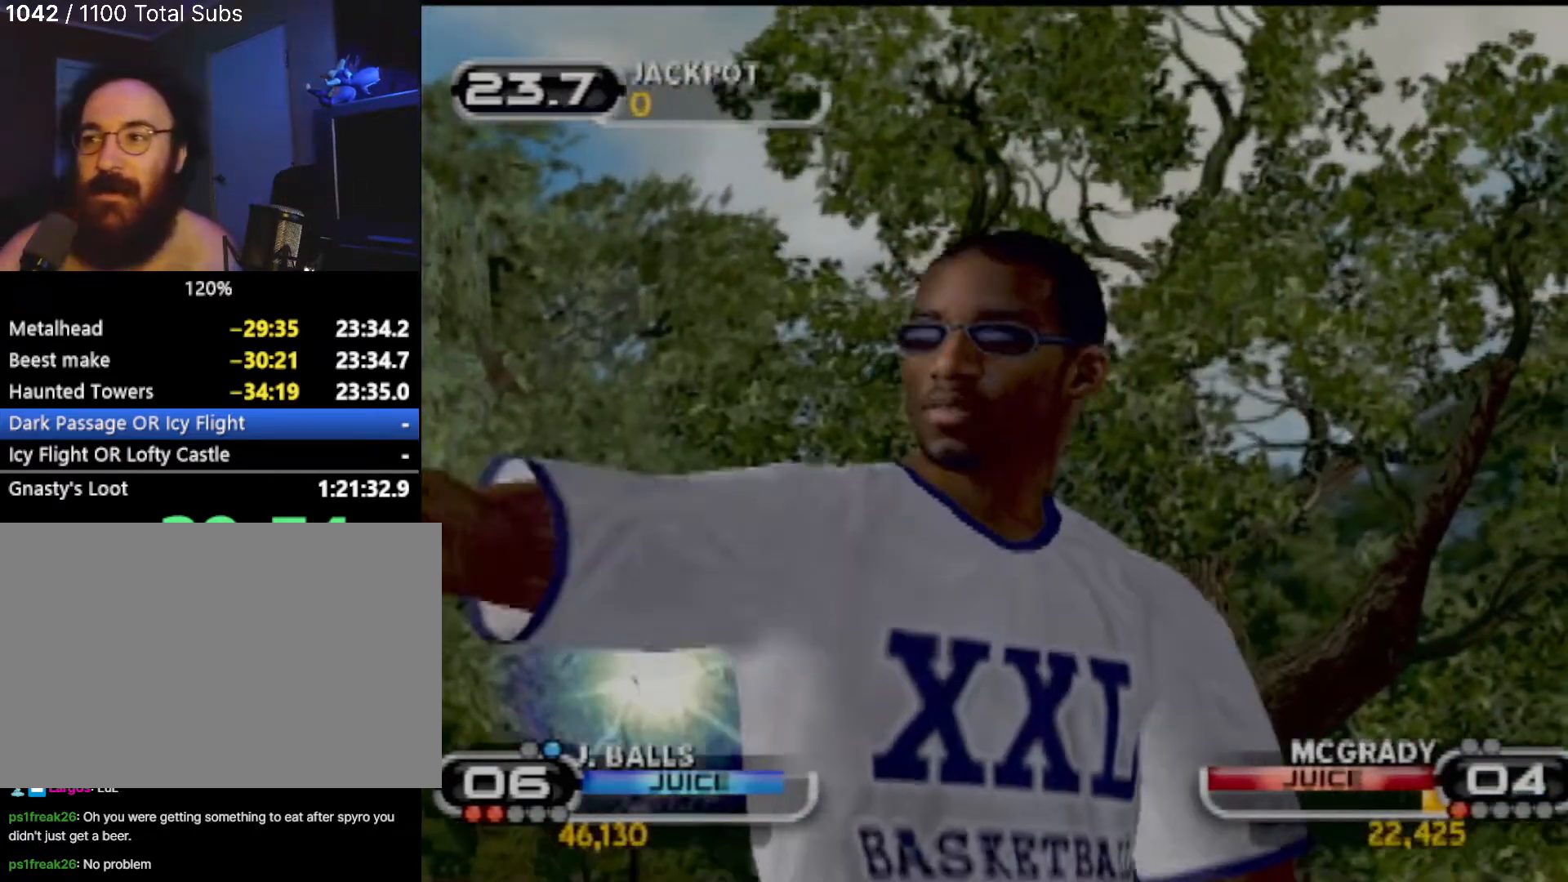
{"buttons": ["CROSS"], "left_stick": "center", "events": [[34, "CROSS", "down"], [134, "CROSS", "up"], [234, "CROSS", "down"], [334, "CROSS", "up"], [334, "L2", "down"], [434, "CROSS", "down"], [434, "L2", "up"]]}
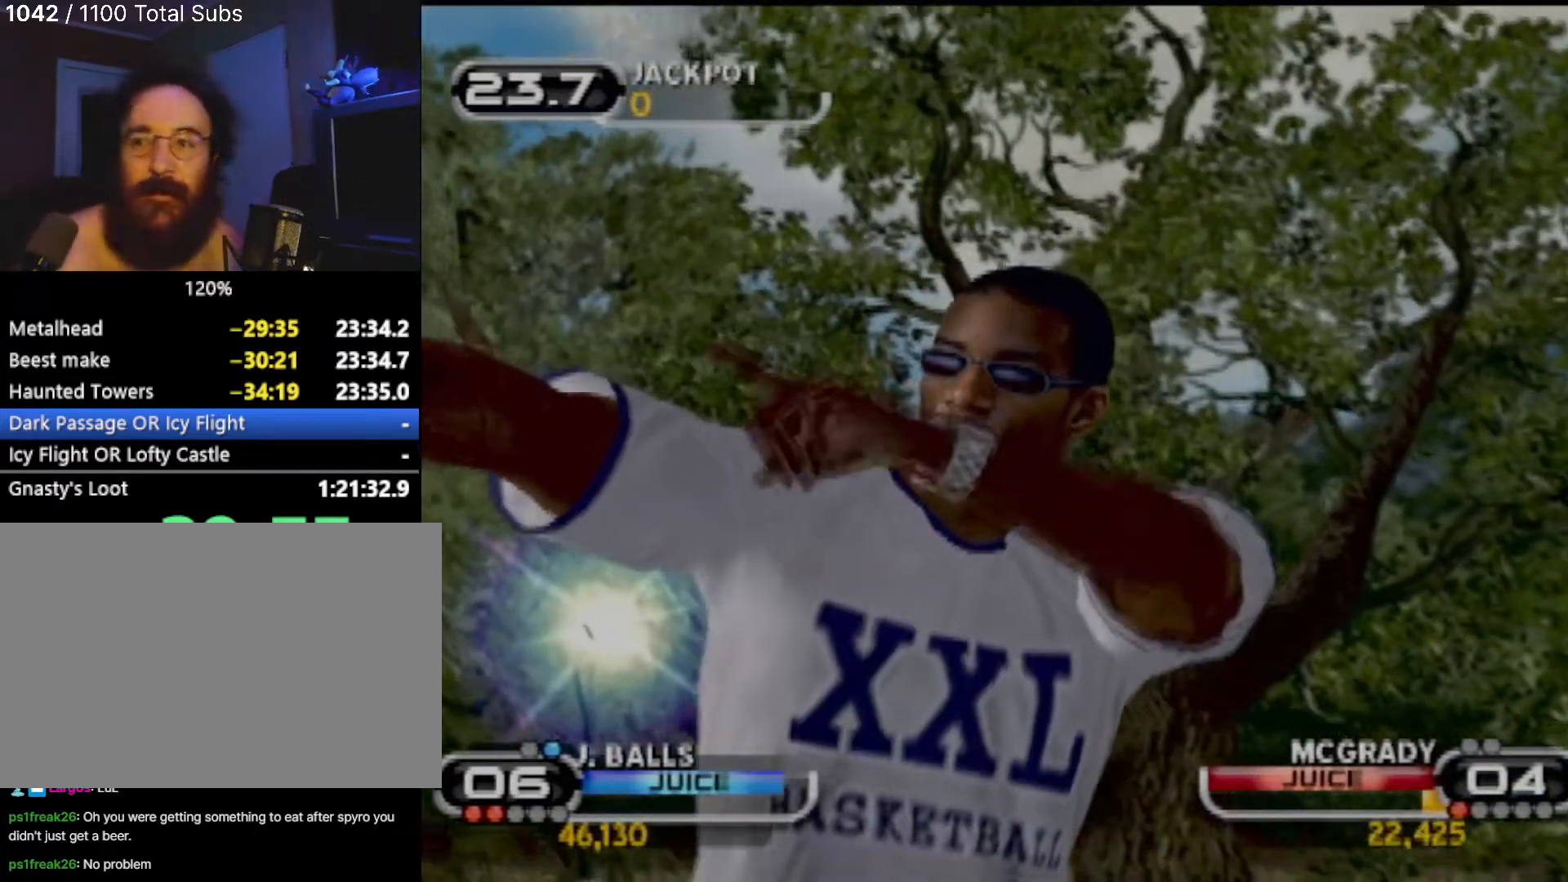
{"buttons": [], "left_stick": "left", "events": [[33, "CROSS", "up"], [500, "left_stick", "left"]]}
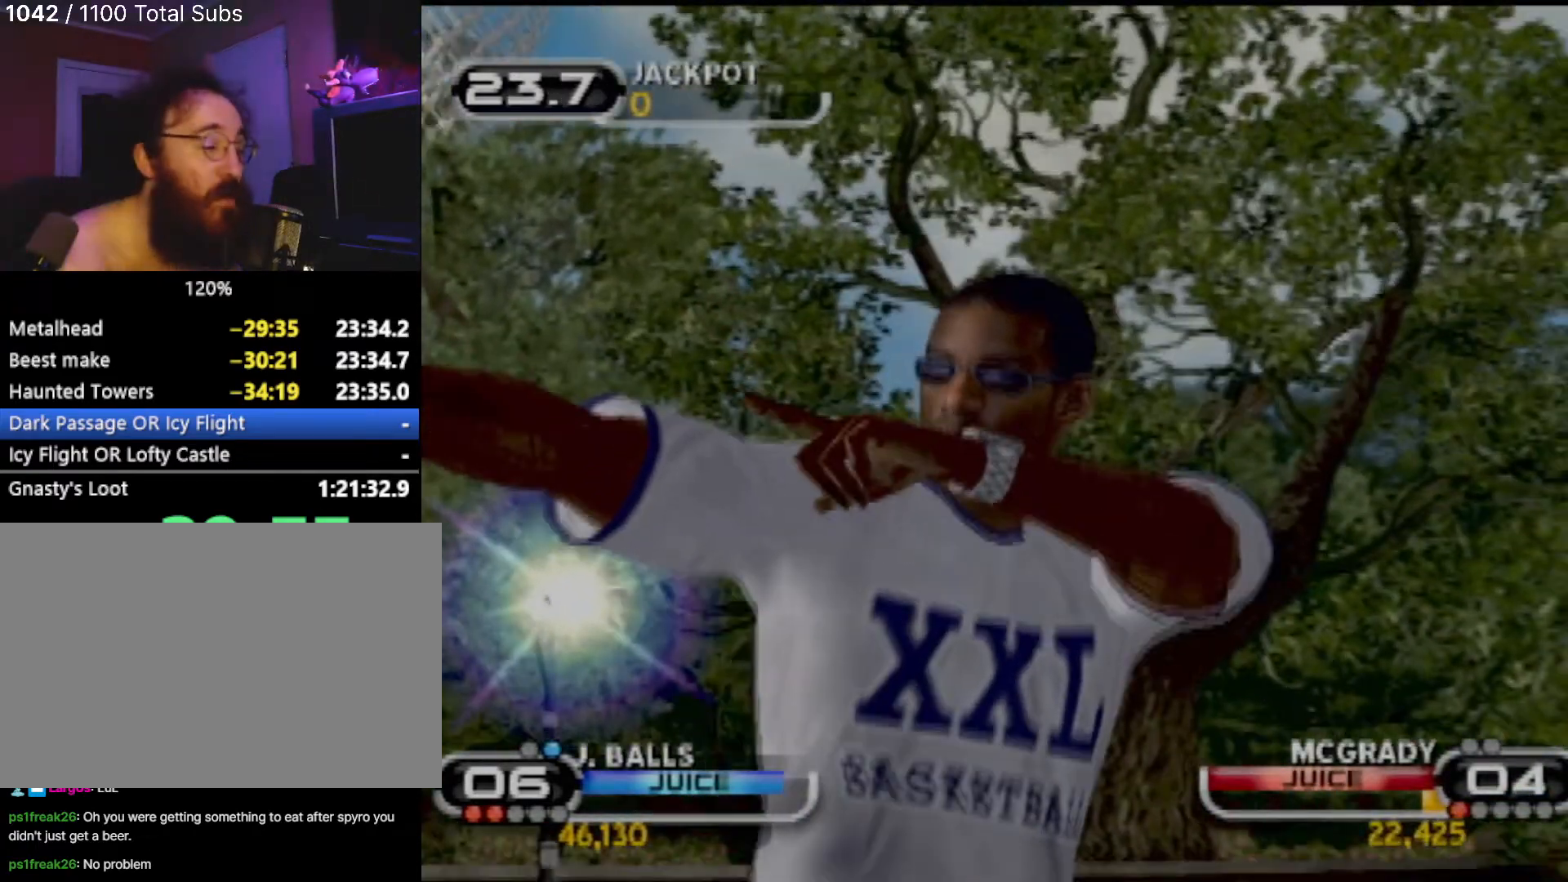
{"buttons": [], "left_stick": "down", "events": [[468, "left_stick", "down"]]}
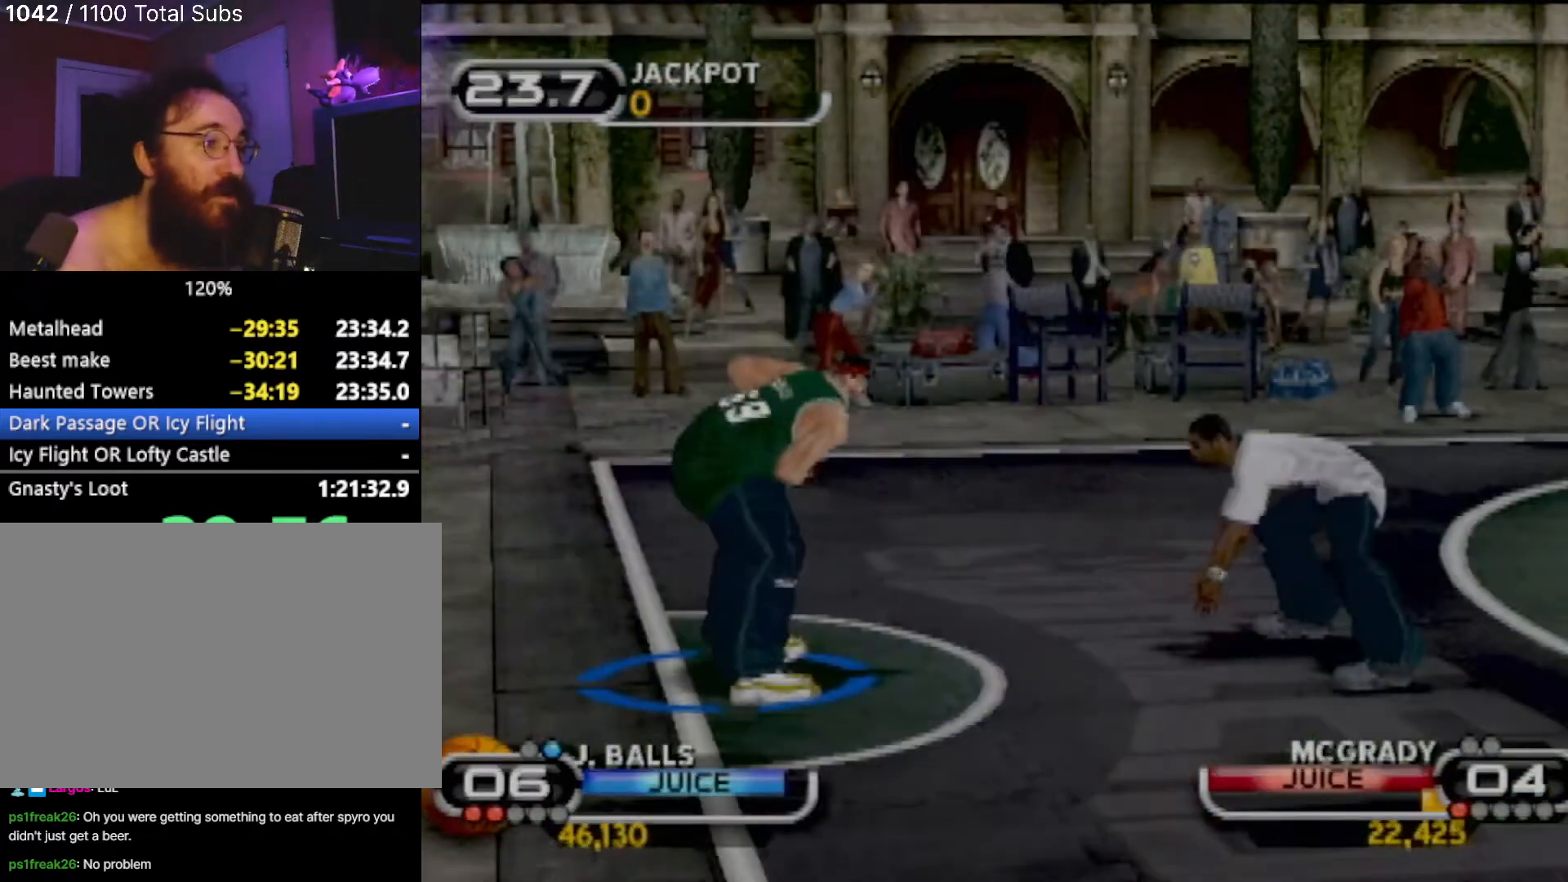
{"buttons": ["SQUARE"], "left_stick": "up-right", "events": [[100, "left_stick", "right"], [167, "left_stick", "up-right"], [267, "SQUARE", "down"], [467, "SQUARE", "up"], [500, "SQUARE", "down"]]}
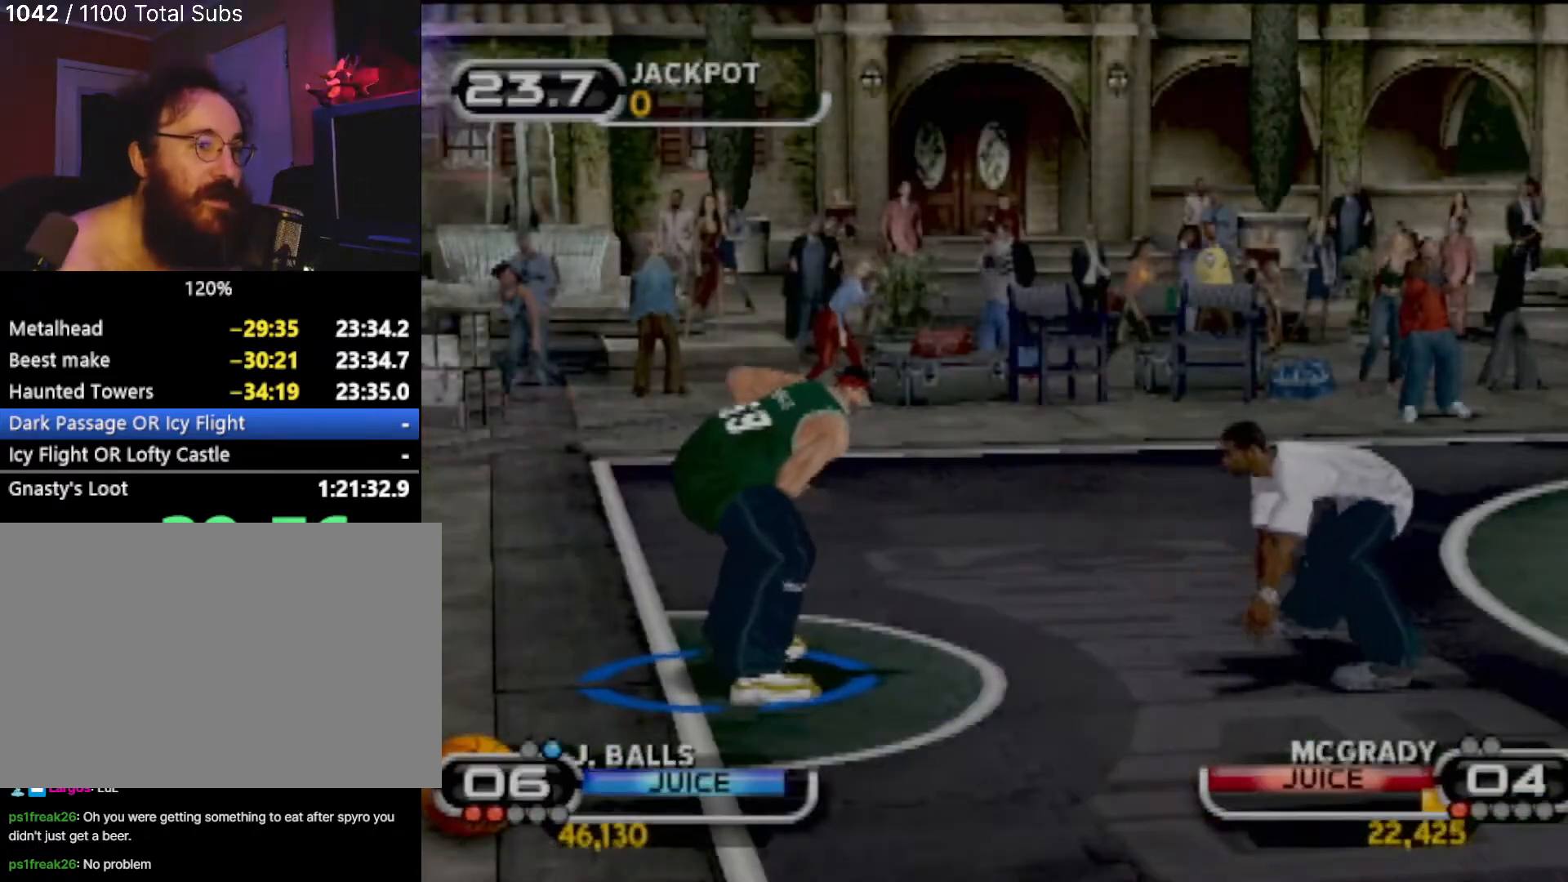
{"buttons": [], "left_stick": "up-right", "events": [[134, "SQUARE", "up"], [201, "SQUARE", "down"], [267, "SQUARE", "up"], [334, "SQUARE", "down"], [468, "SQUARE", "up"]]}
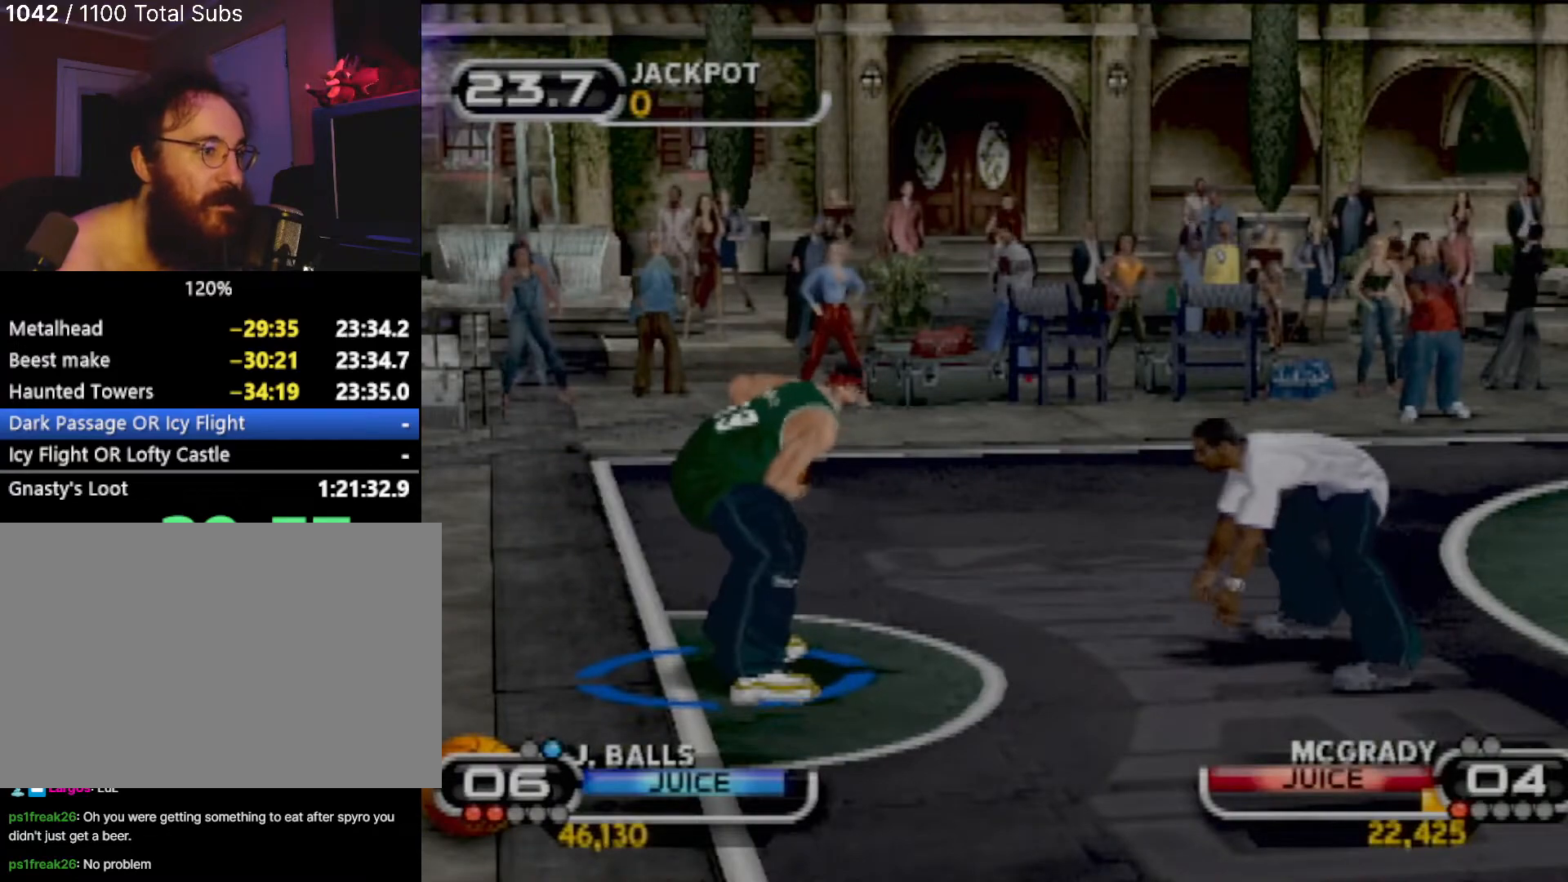
{"buttons": ["SQUARE"], "left_stick": "right", "events": [[33, "SQUARE", "down"], [67, "left_stick", "center"], [167, "SQUARE", "up"], [233, "SQUARE", "down"], [233, "left_stick", "right"], [334, "SQUARE", "up"], [434, "SQUARE", "down"]]}
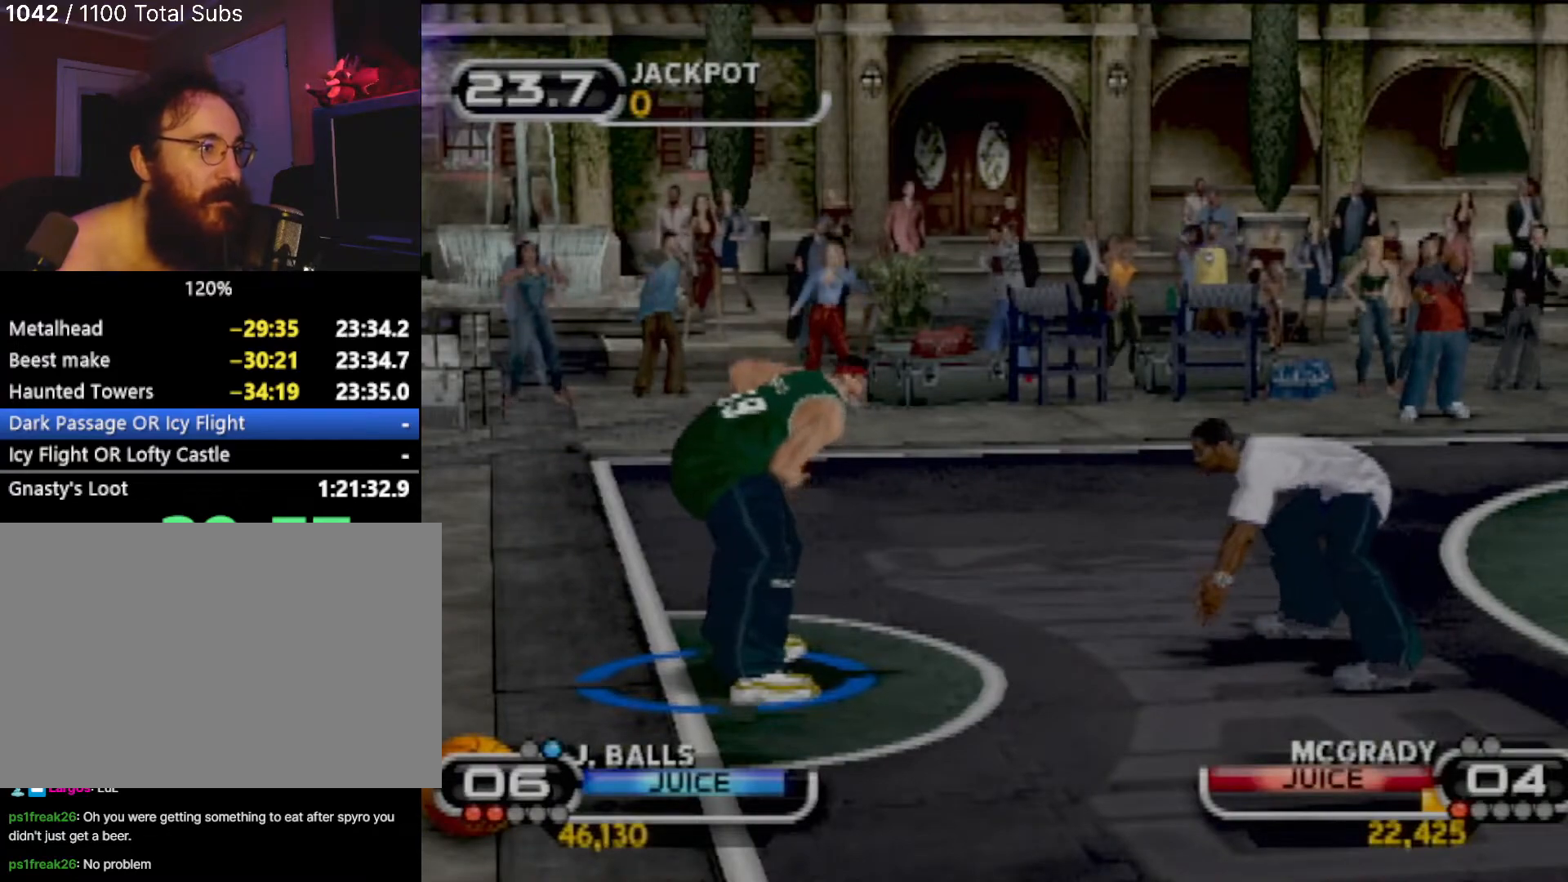
{"buttons": ["SQUARE"], "left_stick": "down-right", "events": [[34, "SQUARE", "up"], [134, "SQUARE", "down"], [234, "SQUARE", "up"], [267, "left_stick", "down-right"], [301, "SQUARE", "down"], [401, "SQUARE", "up"], [467, "SQUARE", "down"]]}
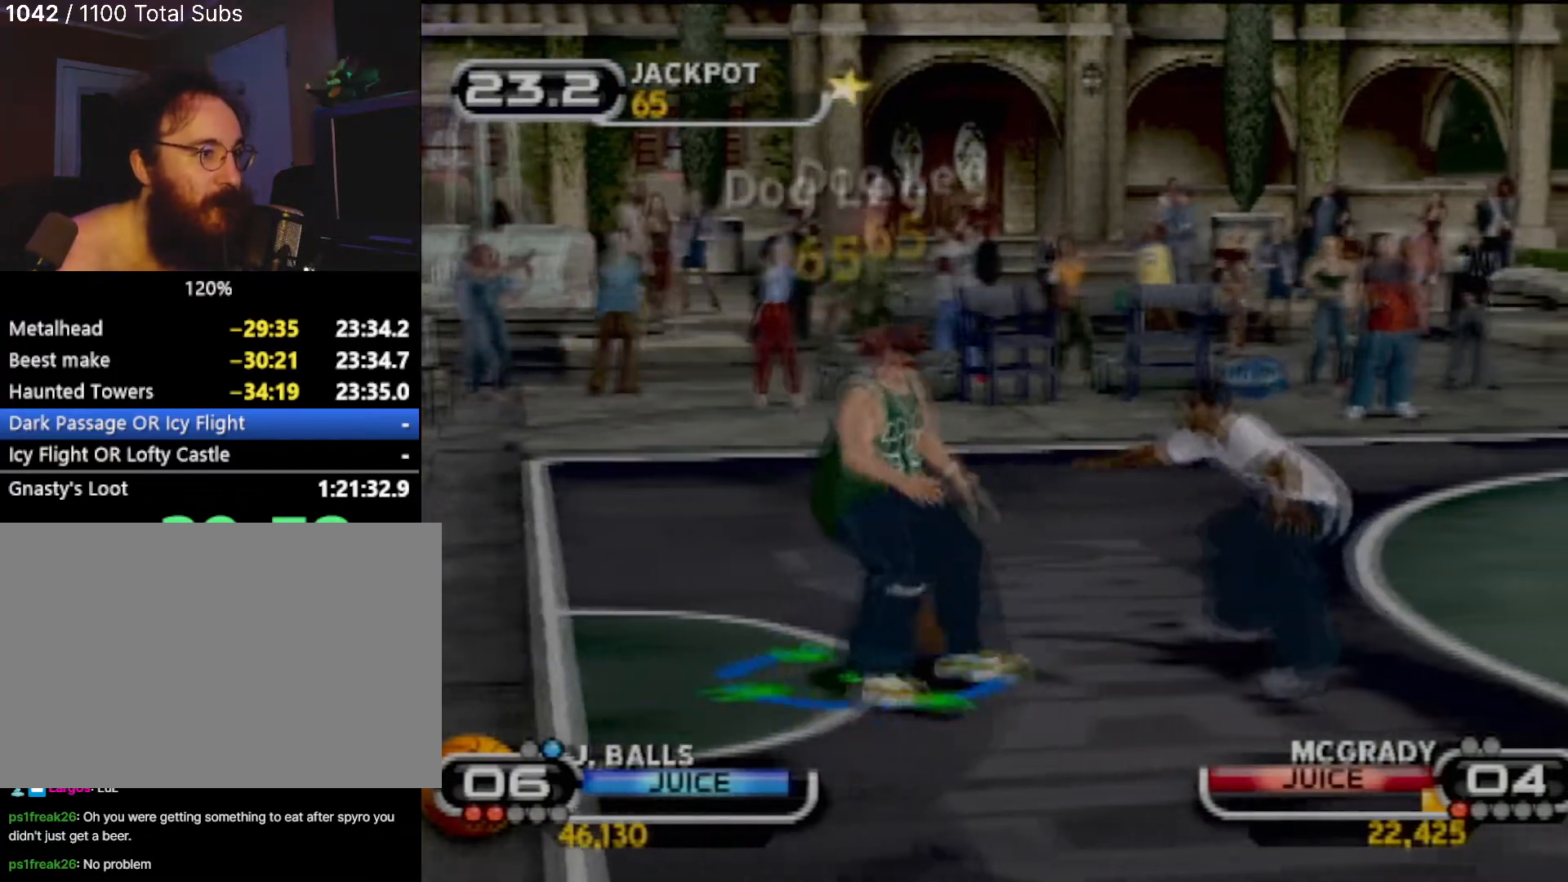
{"buttons": [], "left_stick": "center", "events": [[100, "SQUARE", "up"], [133, "R2", "down"], [133, "SQUARE", "down"], [200, "left_stick", "up-right"], [233, "SQUARE", "up"], [267, "R2", "up"], [300, "left_stick", "center"]]}
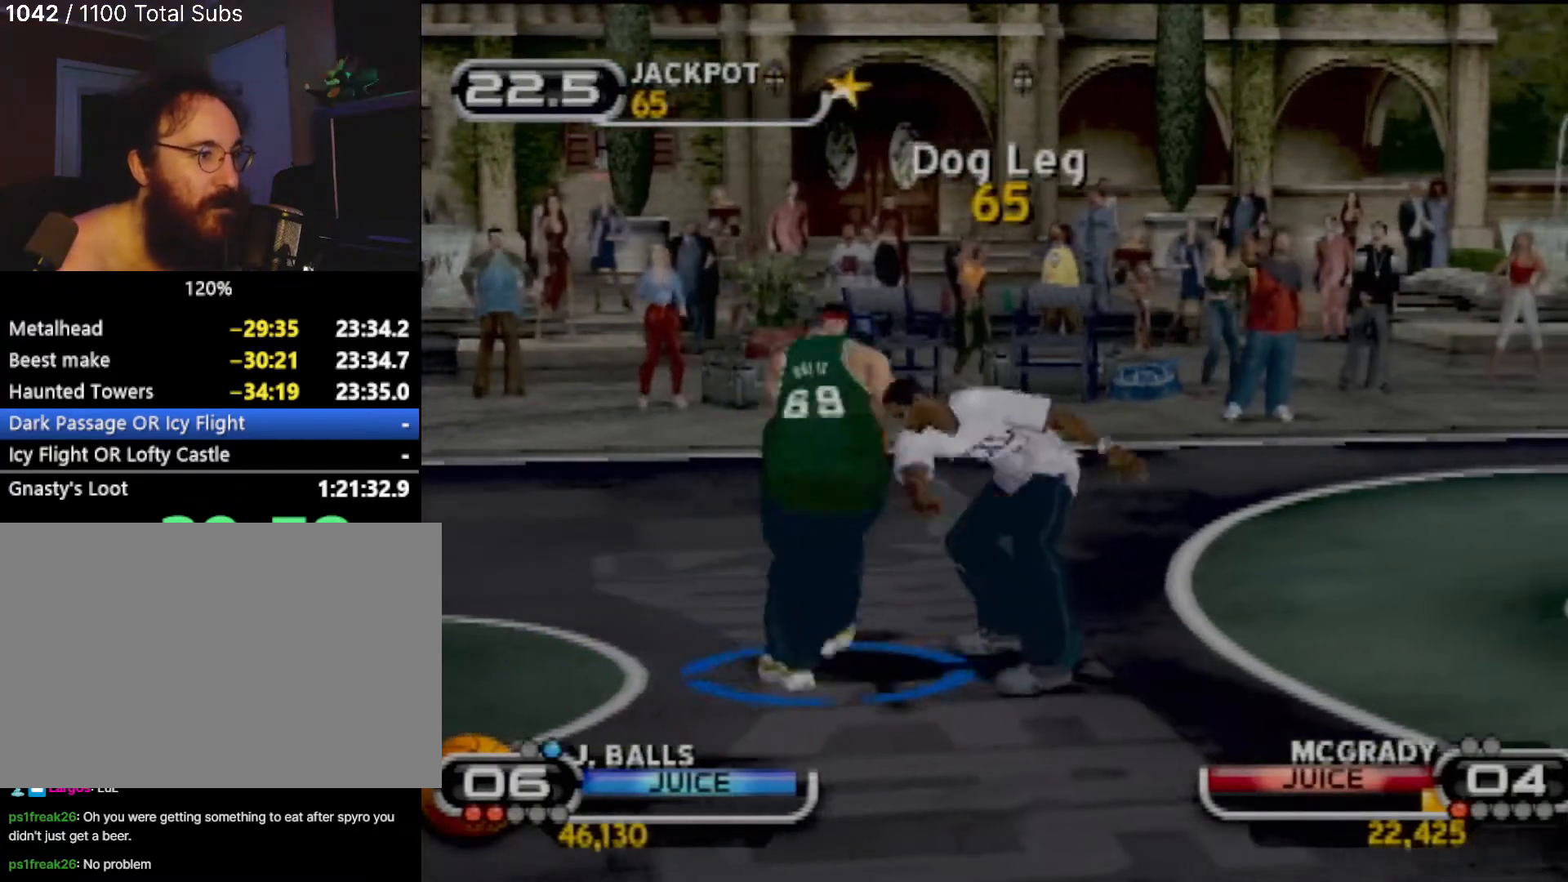
{"buttons": [], "left_stick": "up-right", "events": [[134, "left_stick", "right"], [234, "left_stick", "up-right"]]}
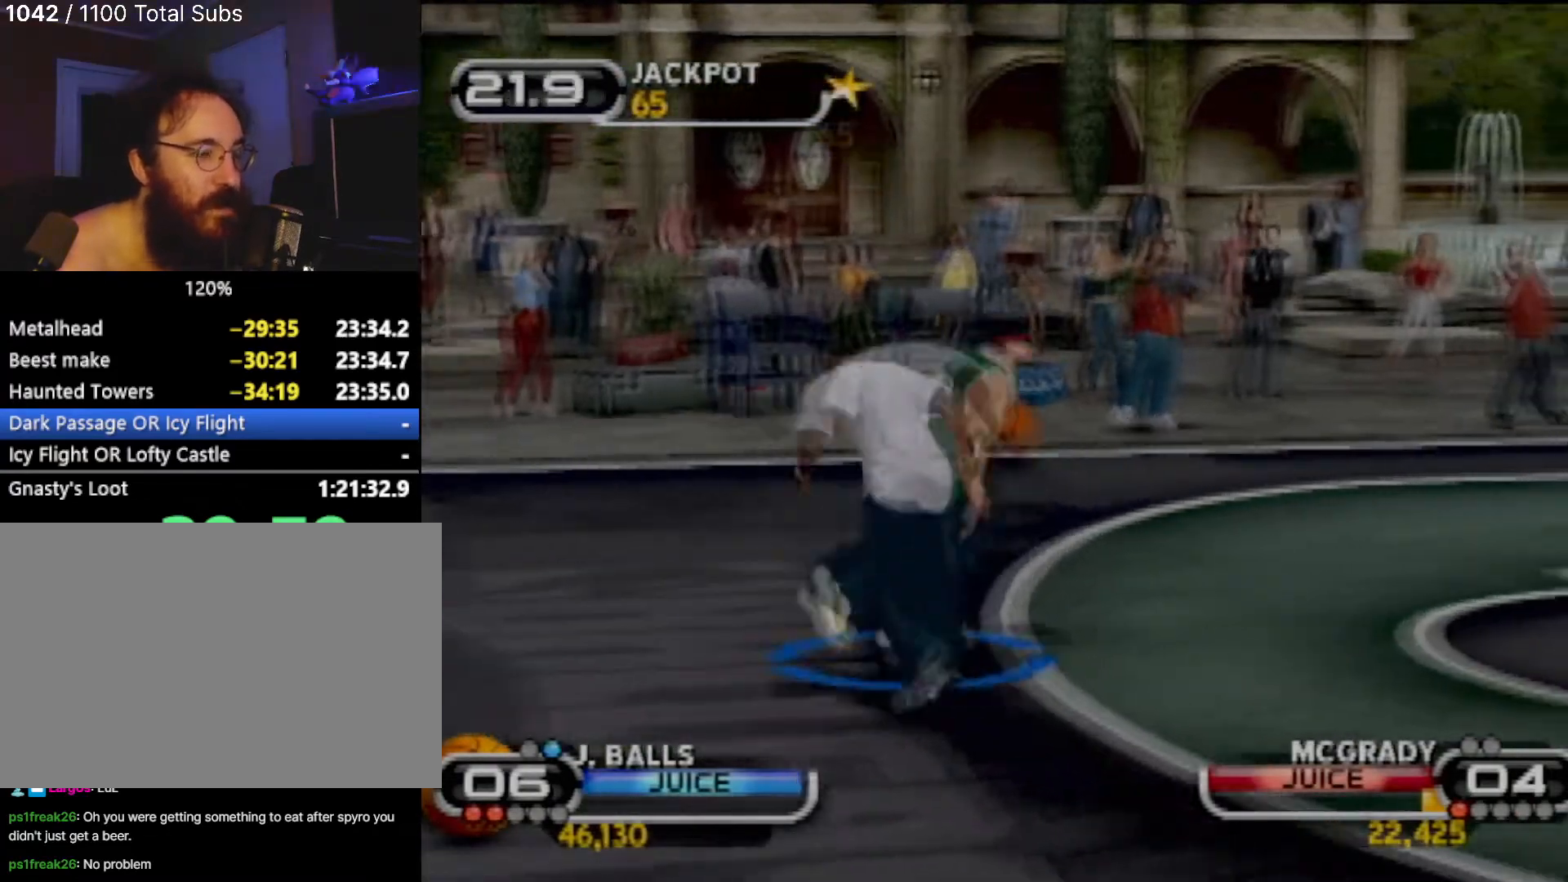
{"buttons": ["R2"], "left_stick": "up-right", "events": [[67, "R2", "down"], [200, "R2", "up"], [500, "R2", "down"]]}
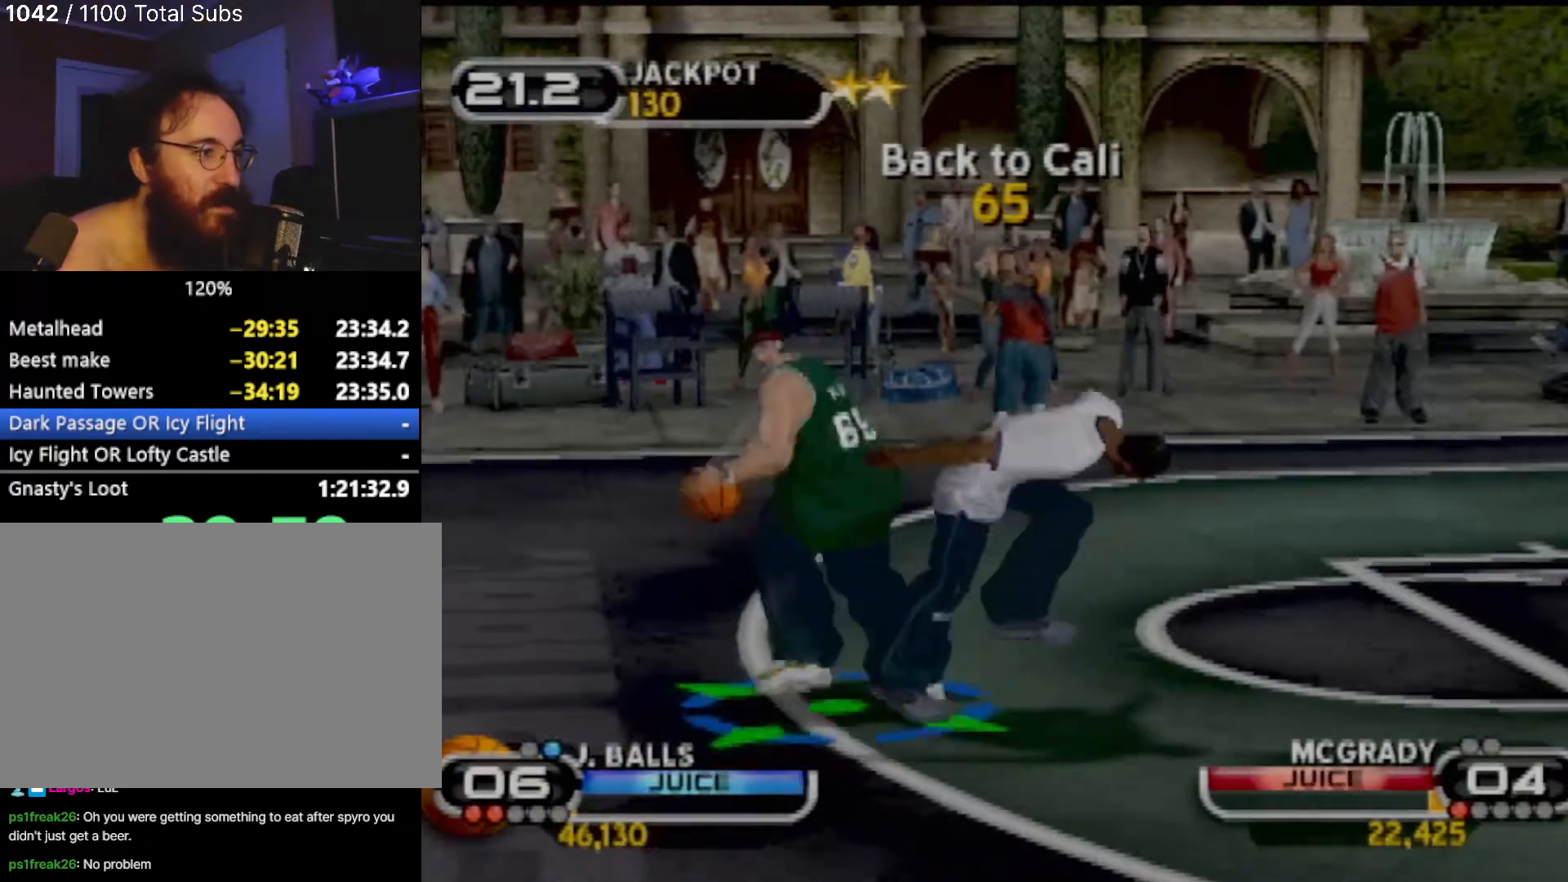
{"buttons": [], "left_stick": "up-right", "events": [[134, "R2", "up"]]}
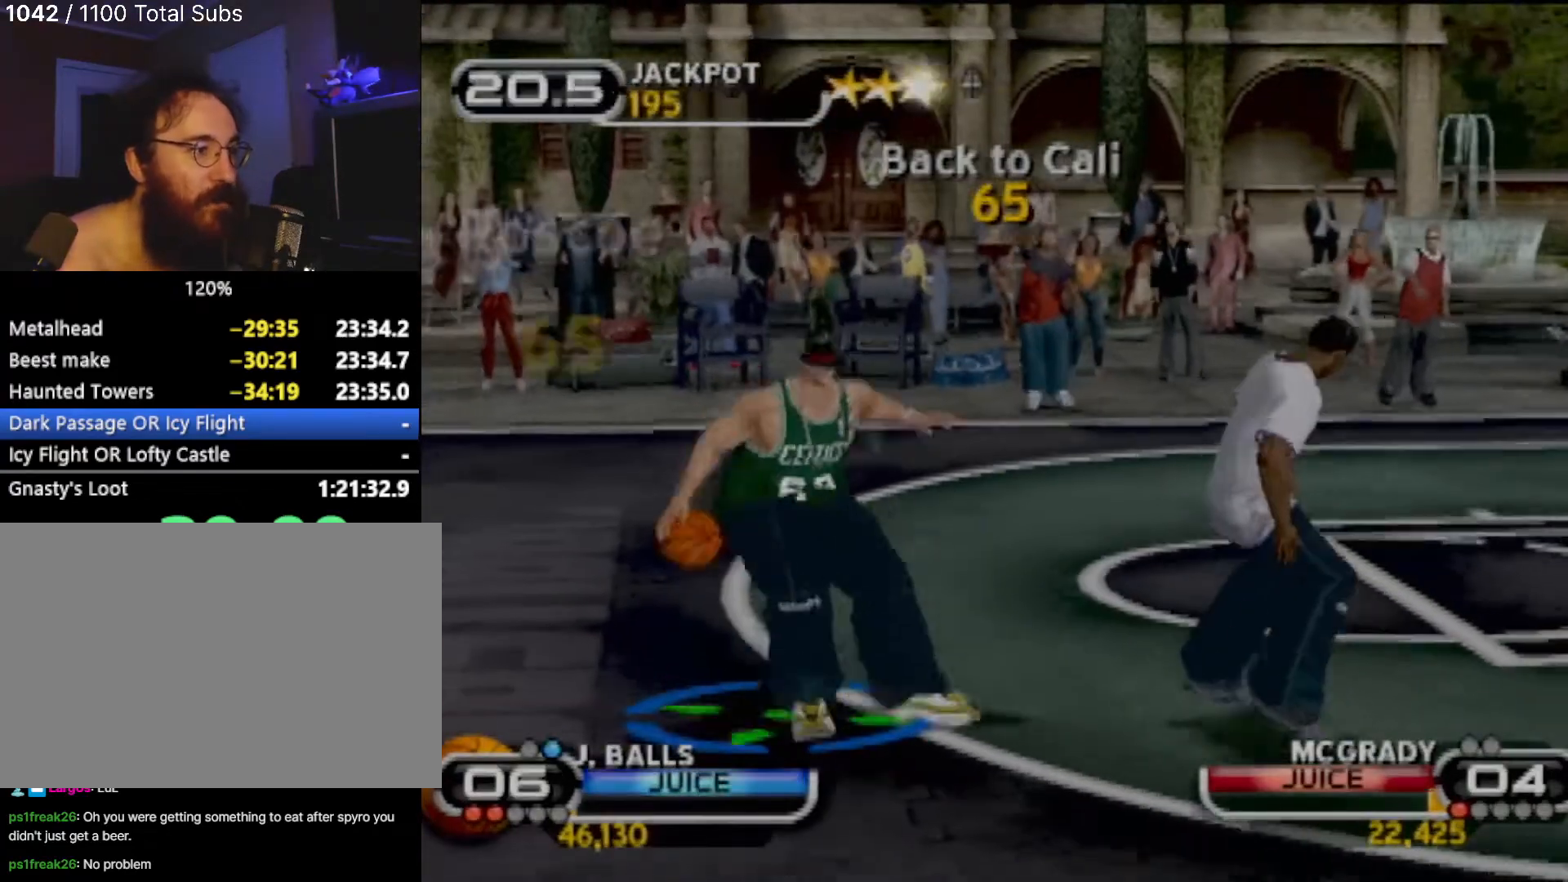
{"buttons": [], "left_stick": "center", "events": [[100, "SQUARE", "down"], [200, "SQUARE", "up"], [233, "SQUARE", "down"], [267, "left_stick", "center"], [300, "R2", "down"], [367, "R2", "up"], [367, "SQUARE", "up"]]}
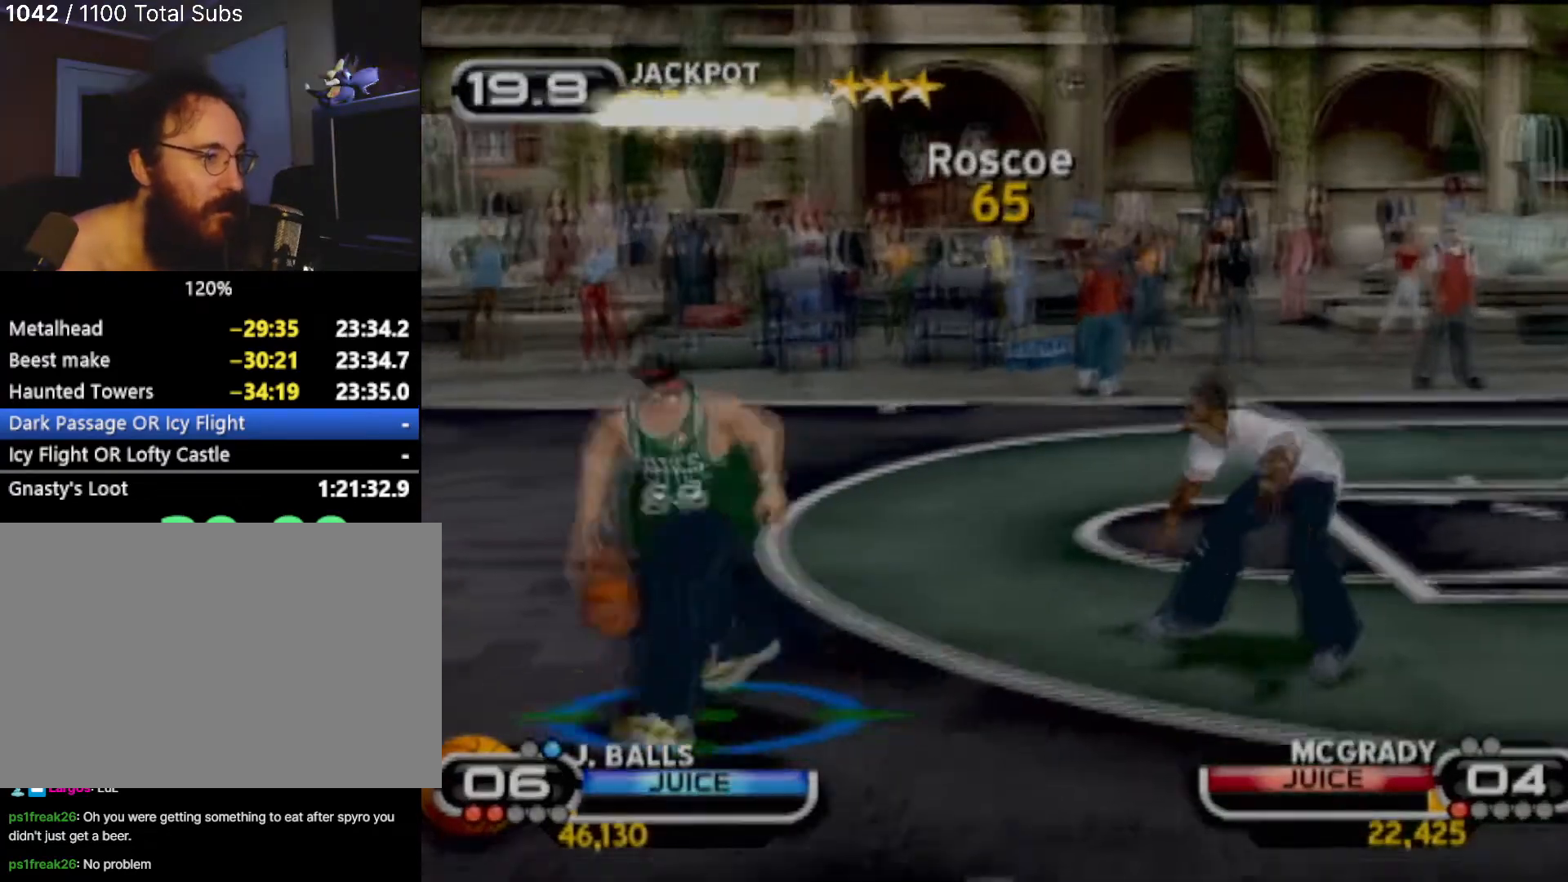
{"buttons": ["SQUARE"], "left_stick": "up-right", "events": [[67, "left_stick", "right"], [201, "left_stick", "center"], [301, "left_stick", "right"], [367, "left_stick", "up-right"], [401, "SQUARE", "down"]]}
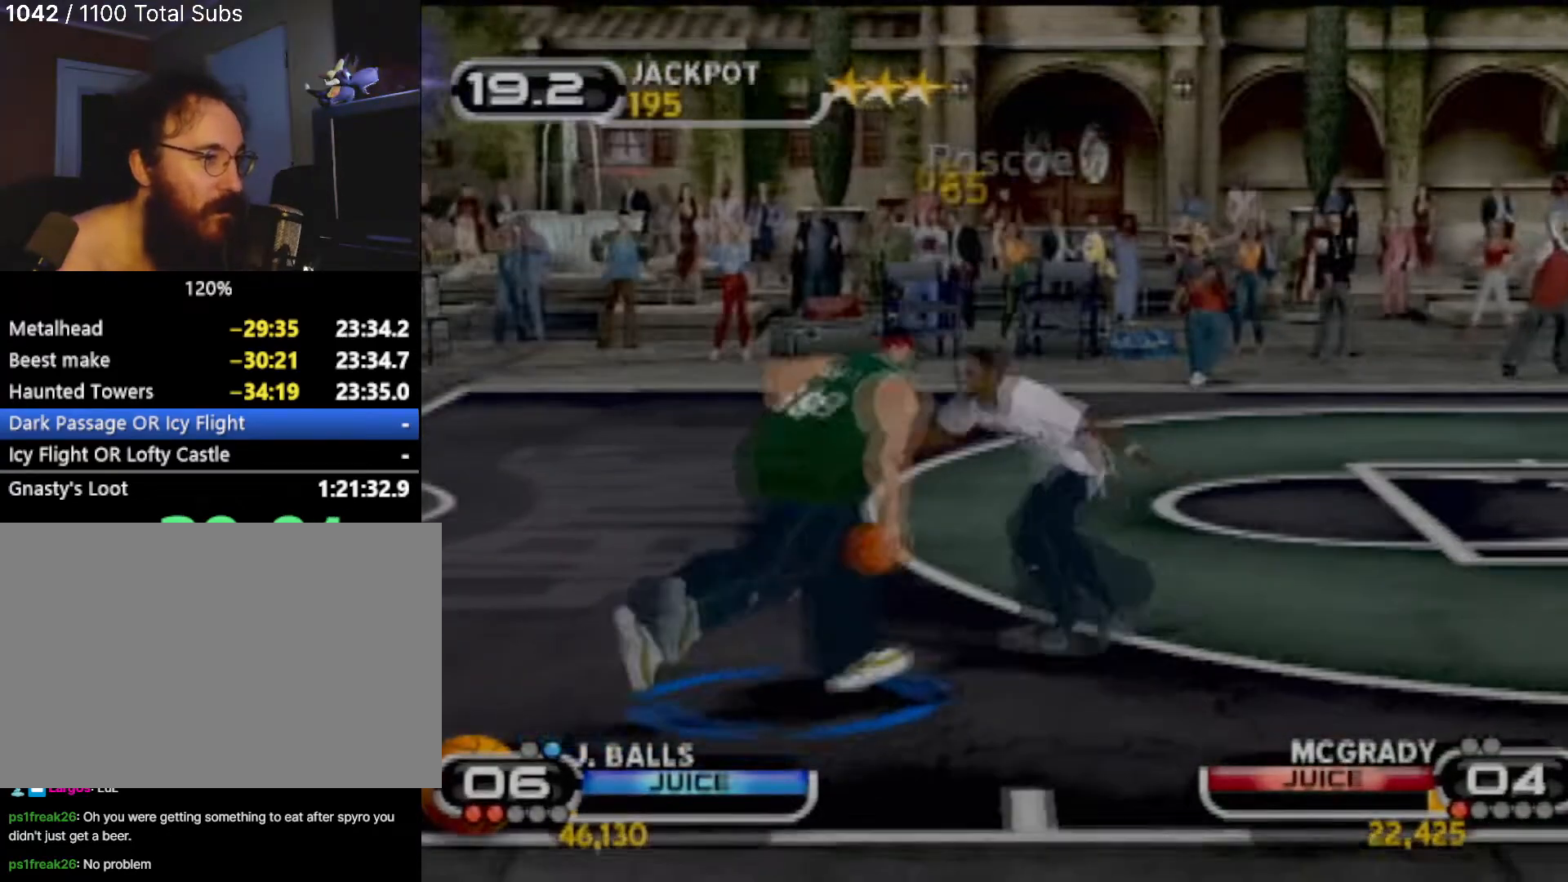
{"buttons": [], "left_stick": "center", "events": [[33, "SQUARE", "up"], [100, "SQUARE", "down"], [200, "SQUARE", "up"], [267, "SQUARE", "down"], [300, "R2", "down"], [300, "left_stick", "center"], [367, "R2", "up"], [367, "SQUARE", "up"]]}
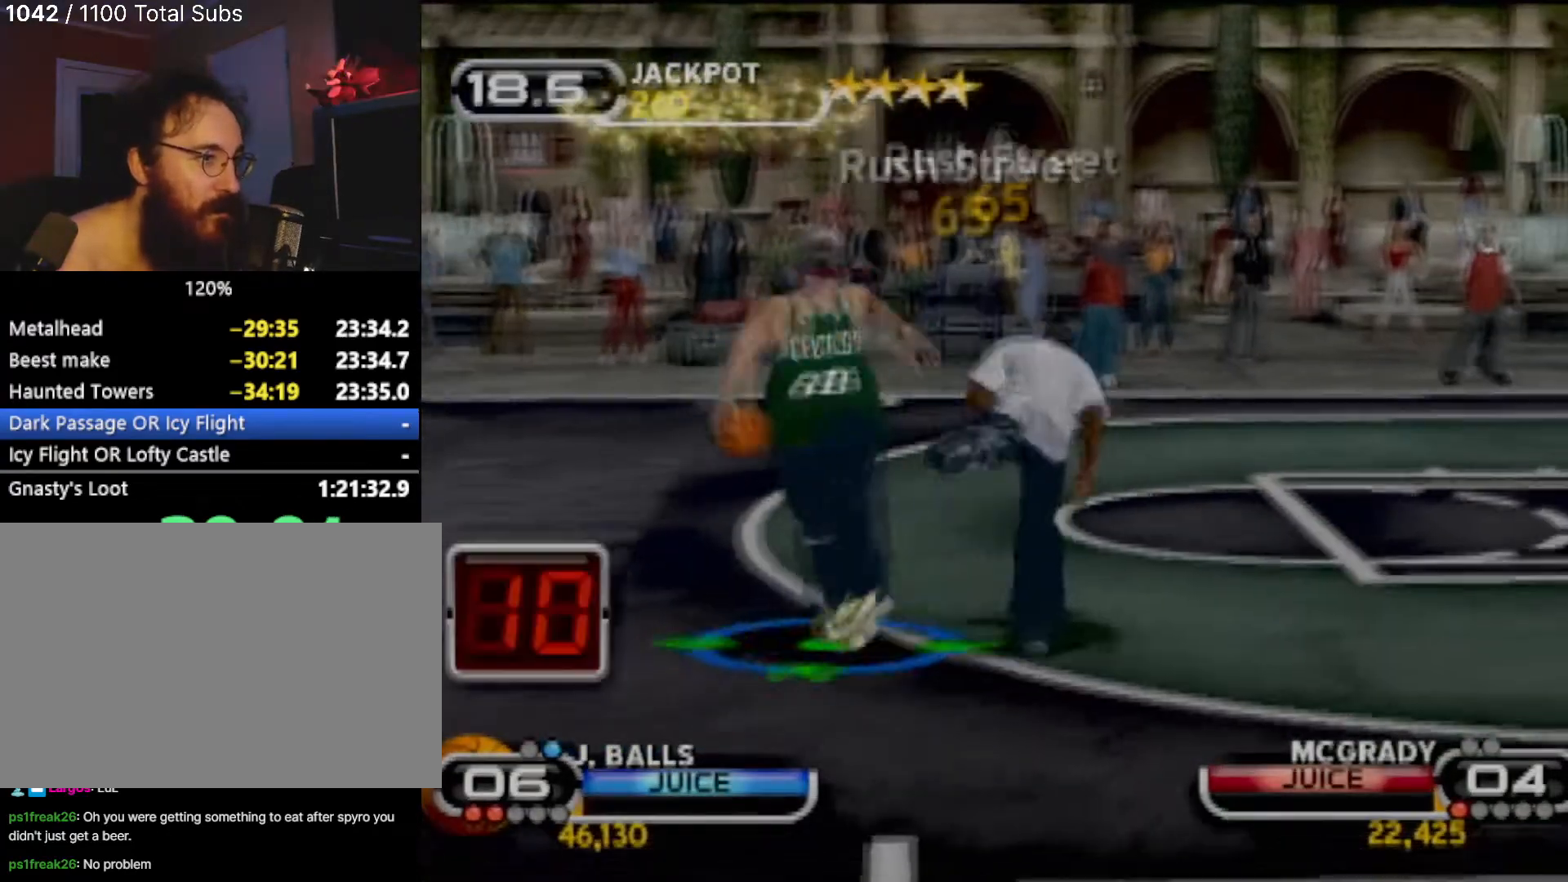
{"buttons": ["SQUARE"], "left_stick": "down", "events": [[67, "left_stick", "up-right"], [100, "R2", "down"], [201, "R2", "up"], [367, "left_stick", "down-right"], [434, "SQUARE", "down"], [434, "left_stick", "down"]]}
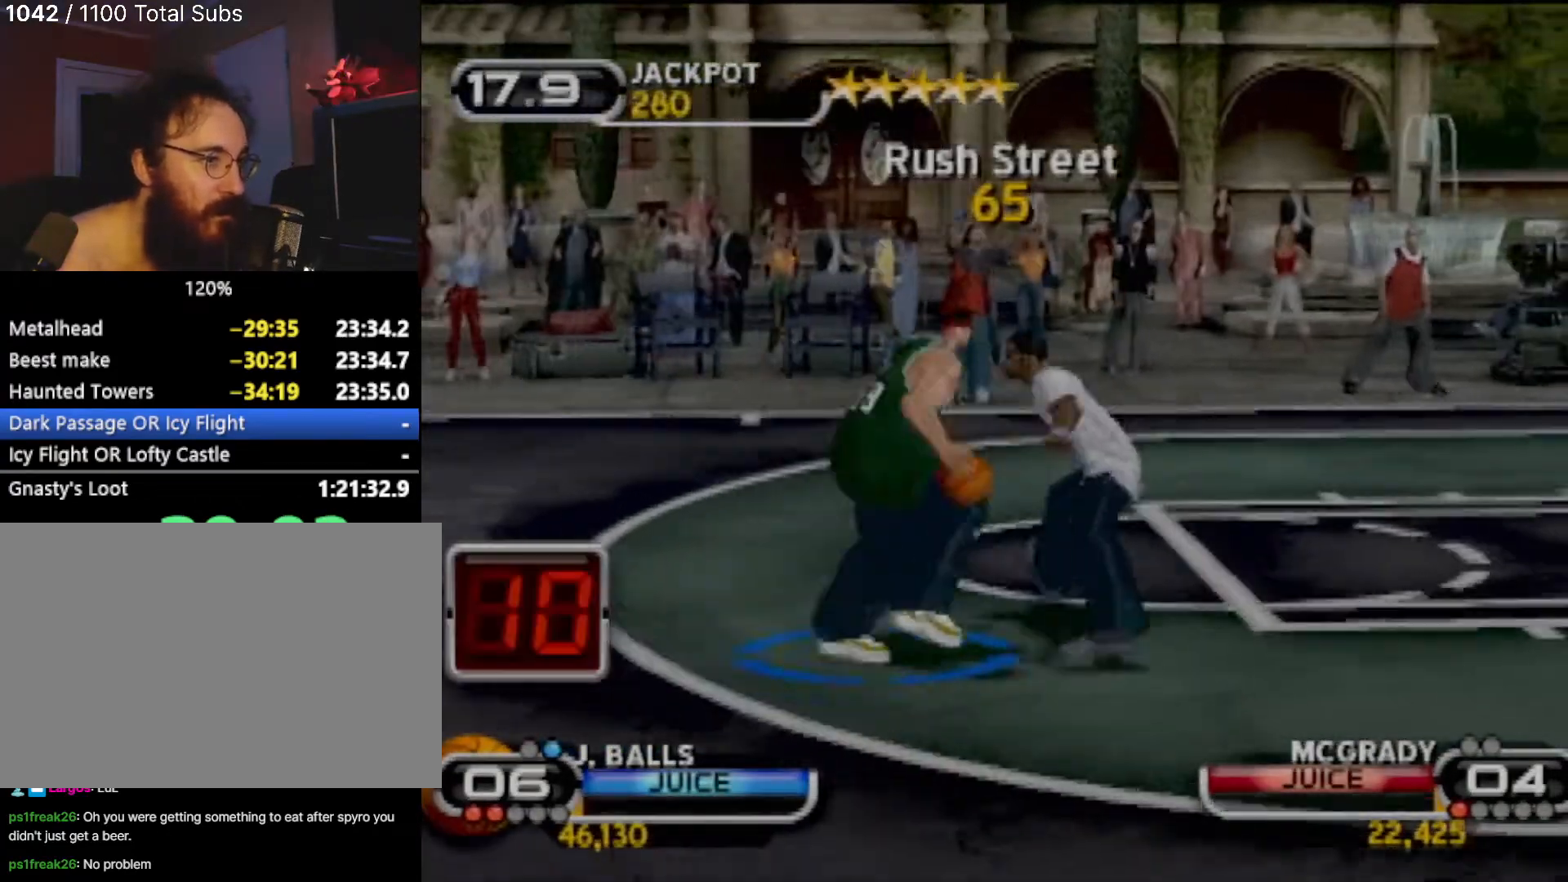
{"buttons": [], "left_stick": "center", "events": [[100, "R2", "down"], [100, "SQUARE", "up"], [133, "SQUARE", "down"], [167, "left_stick", "down-left"], [200, "SQUARE", "up"], [233, "R2", "up"], [334, "left_stick", "center"]]}
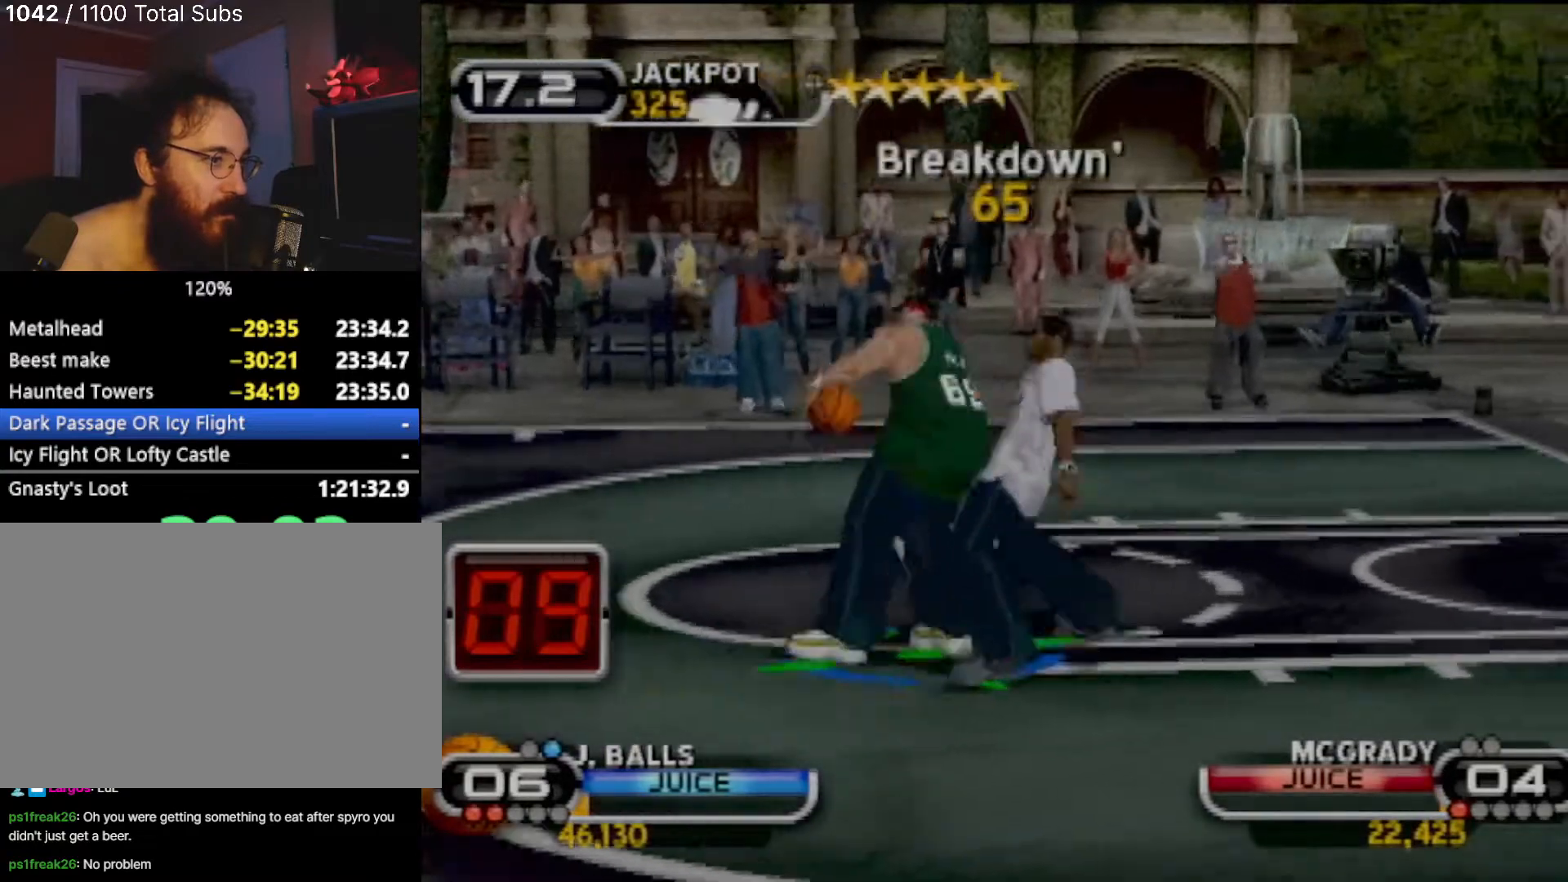
{"buttons": [], "left_stick": "up-left", "events": [[167, "left_stick", "up"], [267, "left_stick", "up-left"]]}
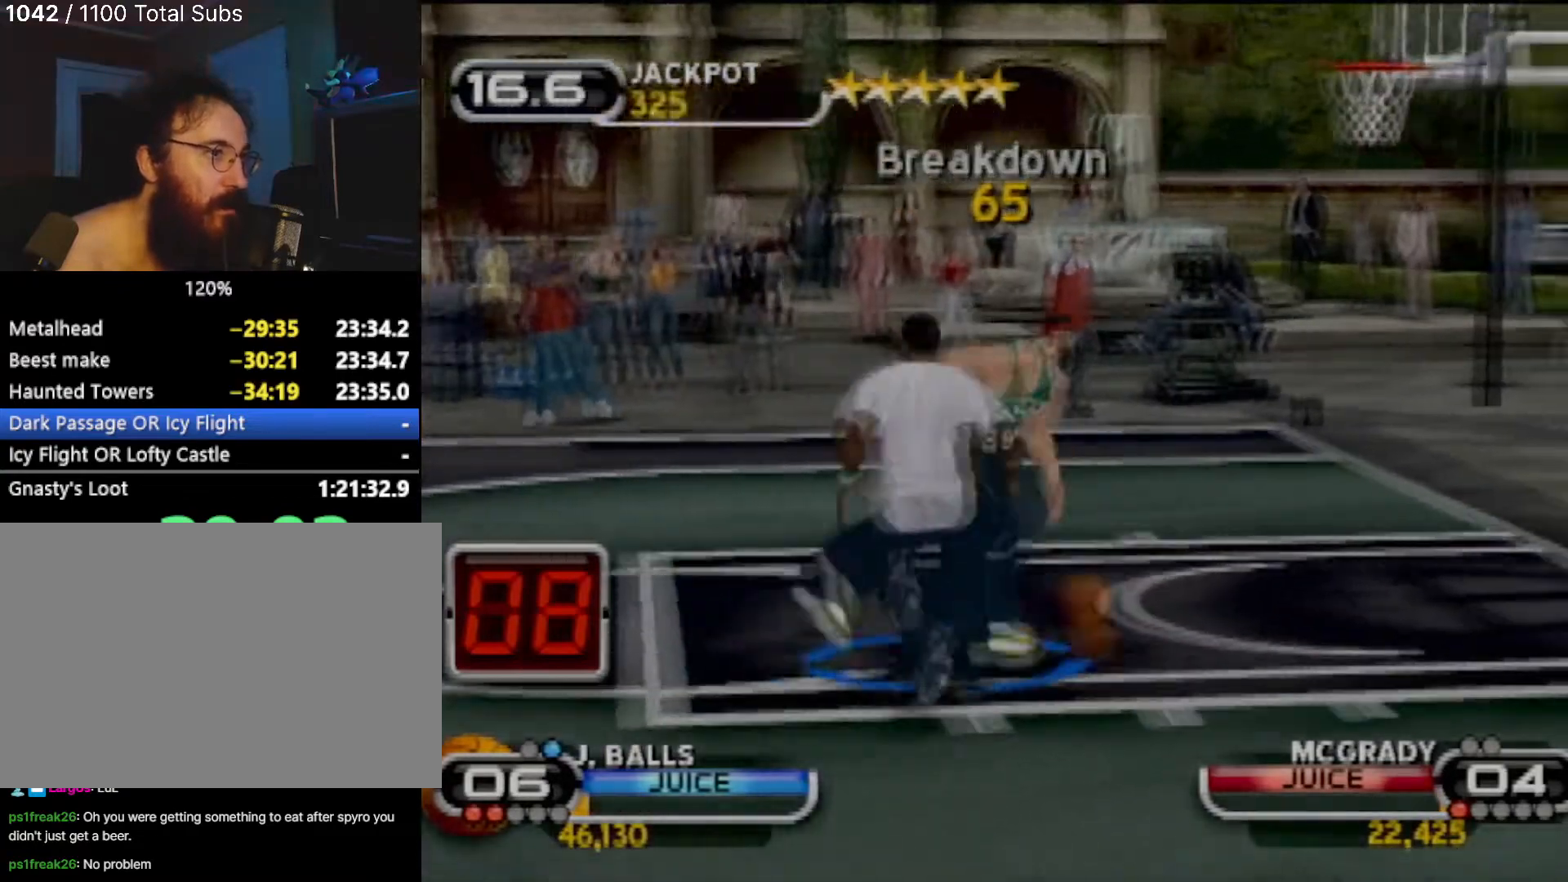
{"buttons": [], "left_stick": "up-left", "events": []}
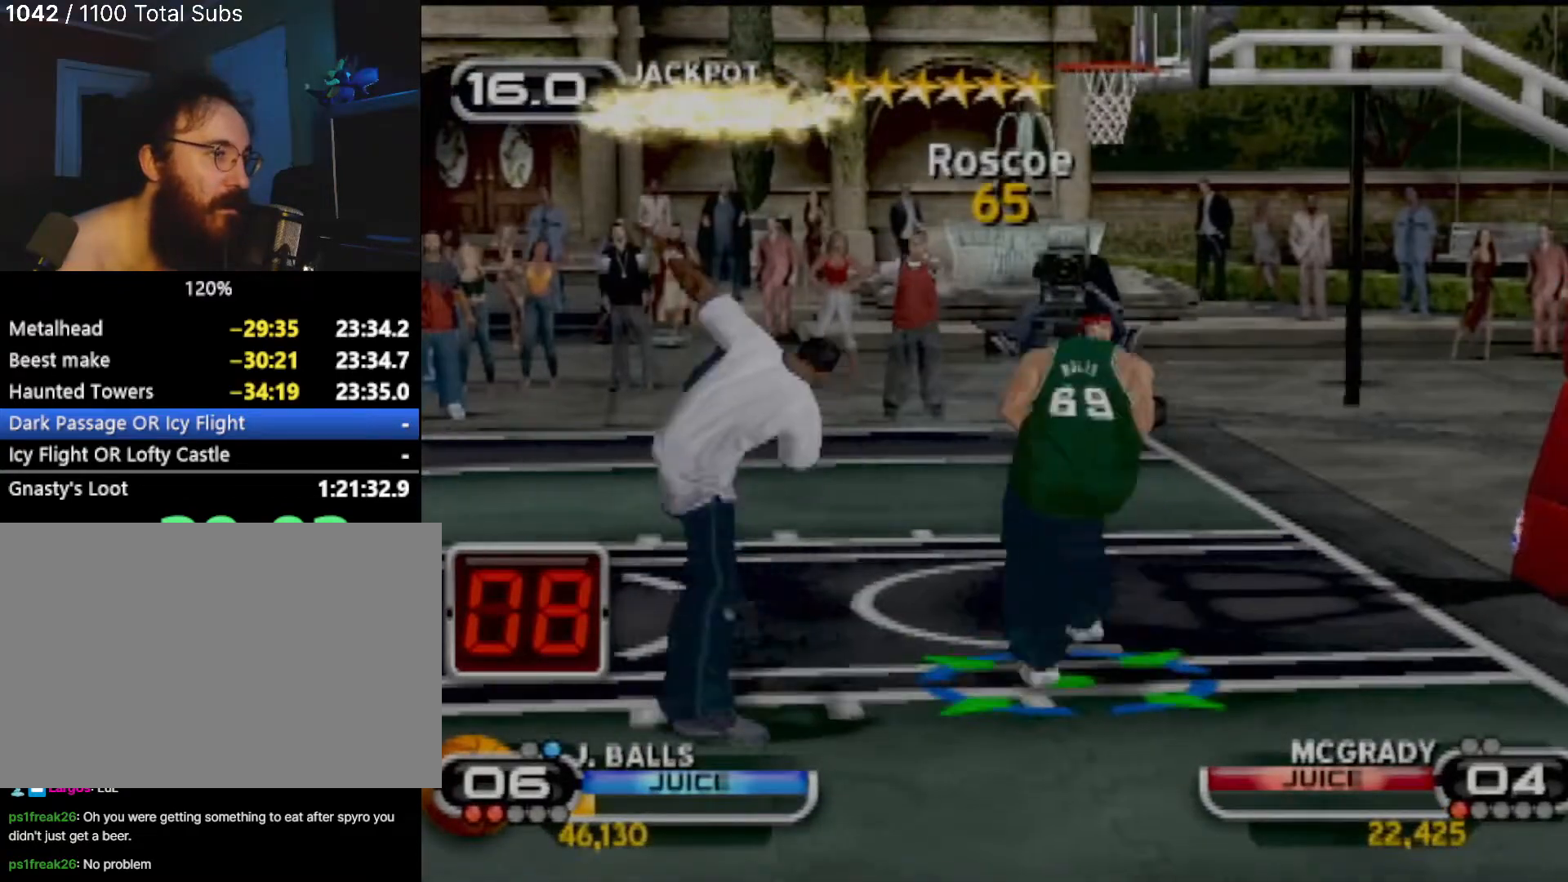
{"buttons": ["SQUARE"], "left_stick": "up-left", "events": [[334, "SQUARE", "down"], [434, "SQUARE", "up"], [501, "SQUARE", "down"]]}
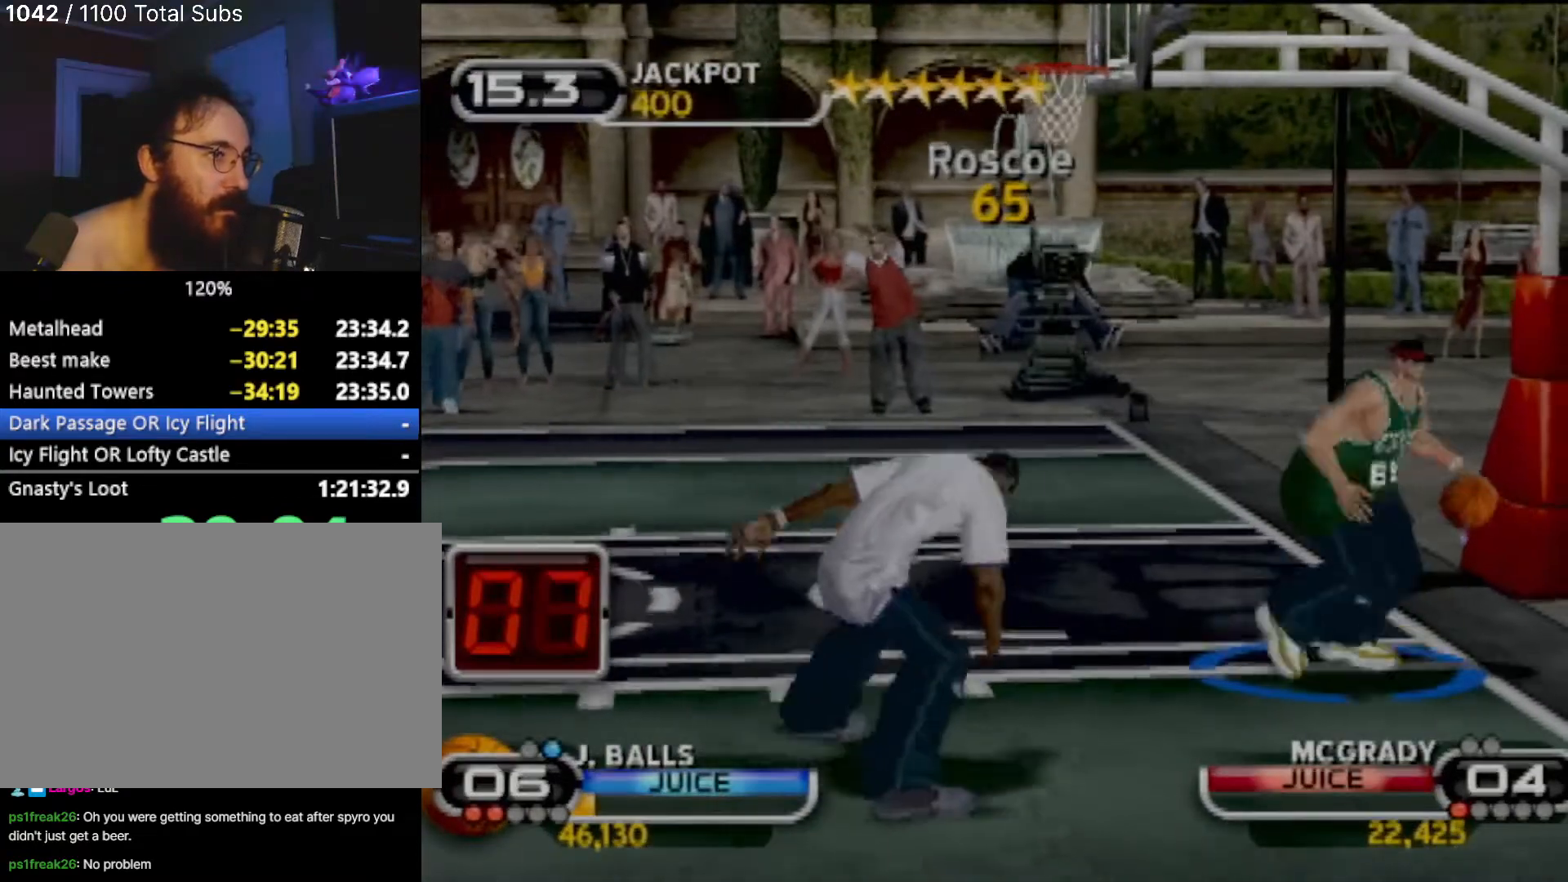
{"buttons": ["SQUARE"], "left_stick": "up-left", "events": [[33, "left_stick", "left"], [67, "R2", "down"], [100, "SQUARE", "up"], [133, "left_stick", "center"], [167, "R2", "up"], [400, "left_stick", "up-left"], [467, "SQUARE", "down"]]}
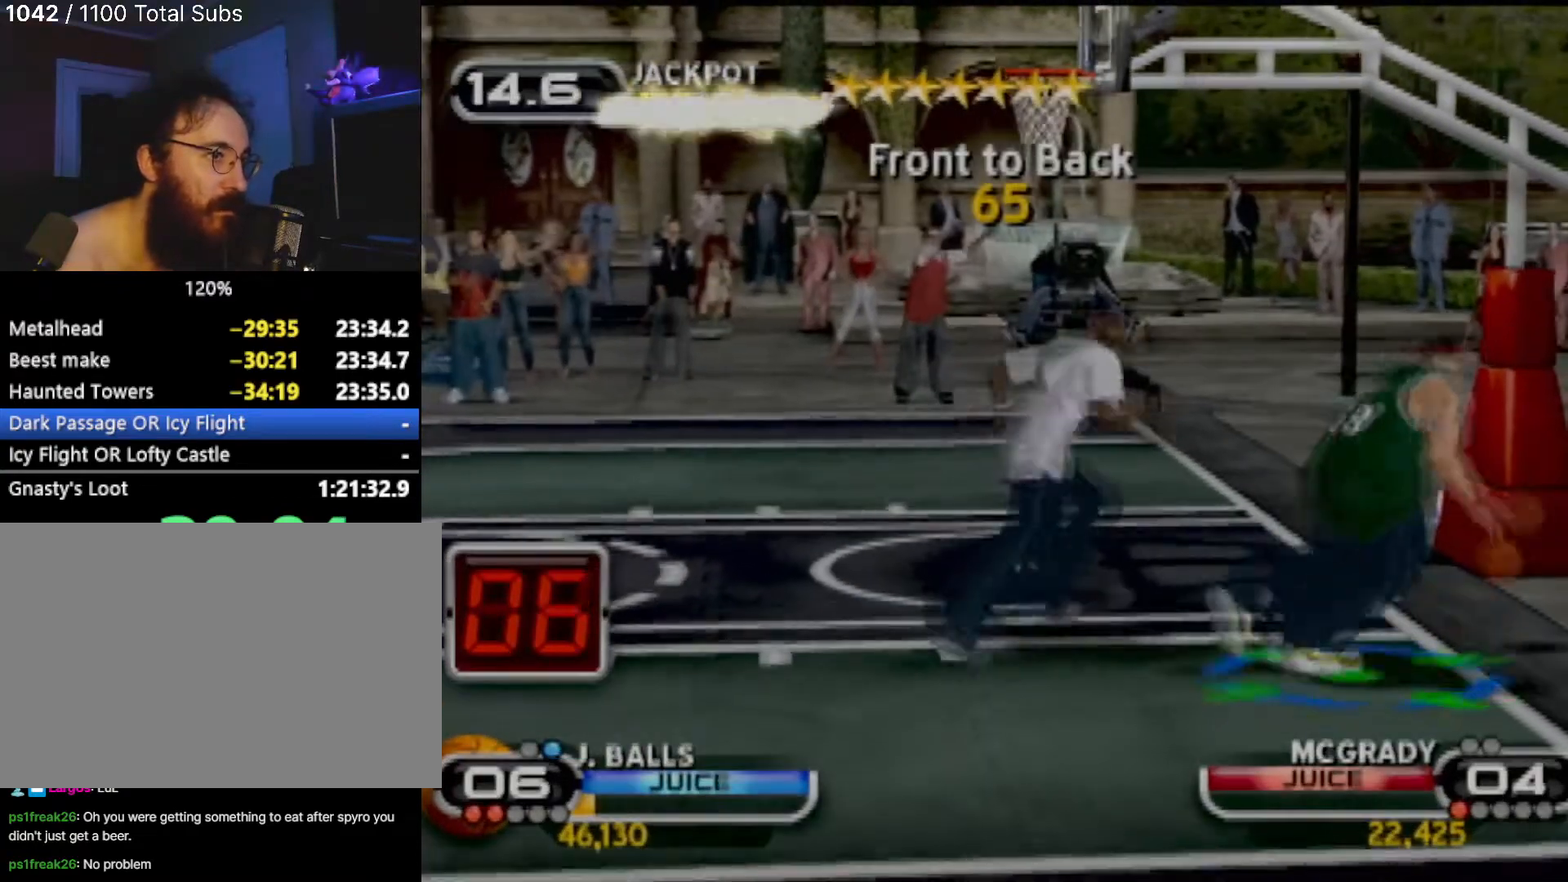
{"buttons": [], "left_stick": "center", "events": [[67, "SQUARE", "up"], [134, "SQUARE", "down"], [234, "SQUARE", "up"], [234, "left_stick", "center"], [301, "SQUARE", "down"], [367, "SQUARE", "up"]]}
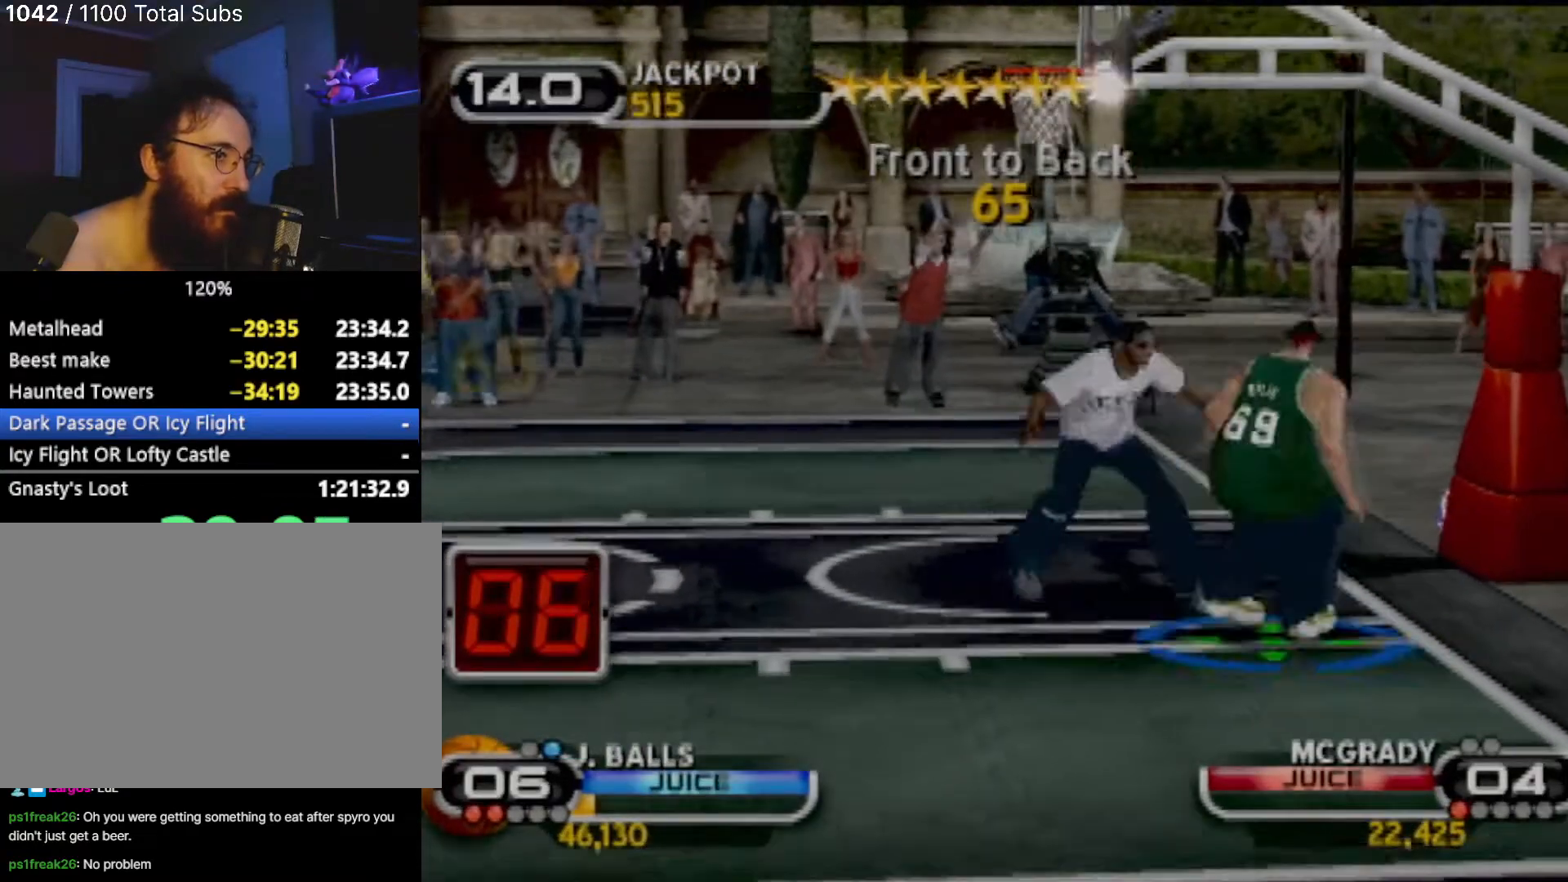
{"buttons": [], "left_stick": "right", "events": [[400, "left_stick", "right"]]}
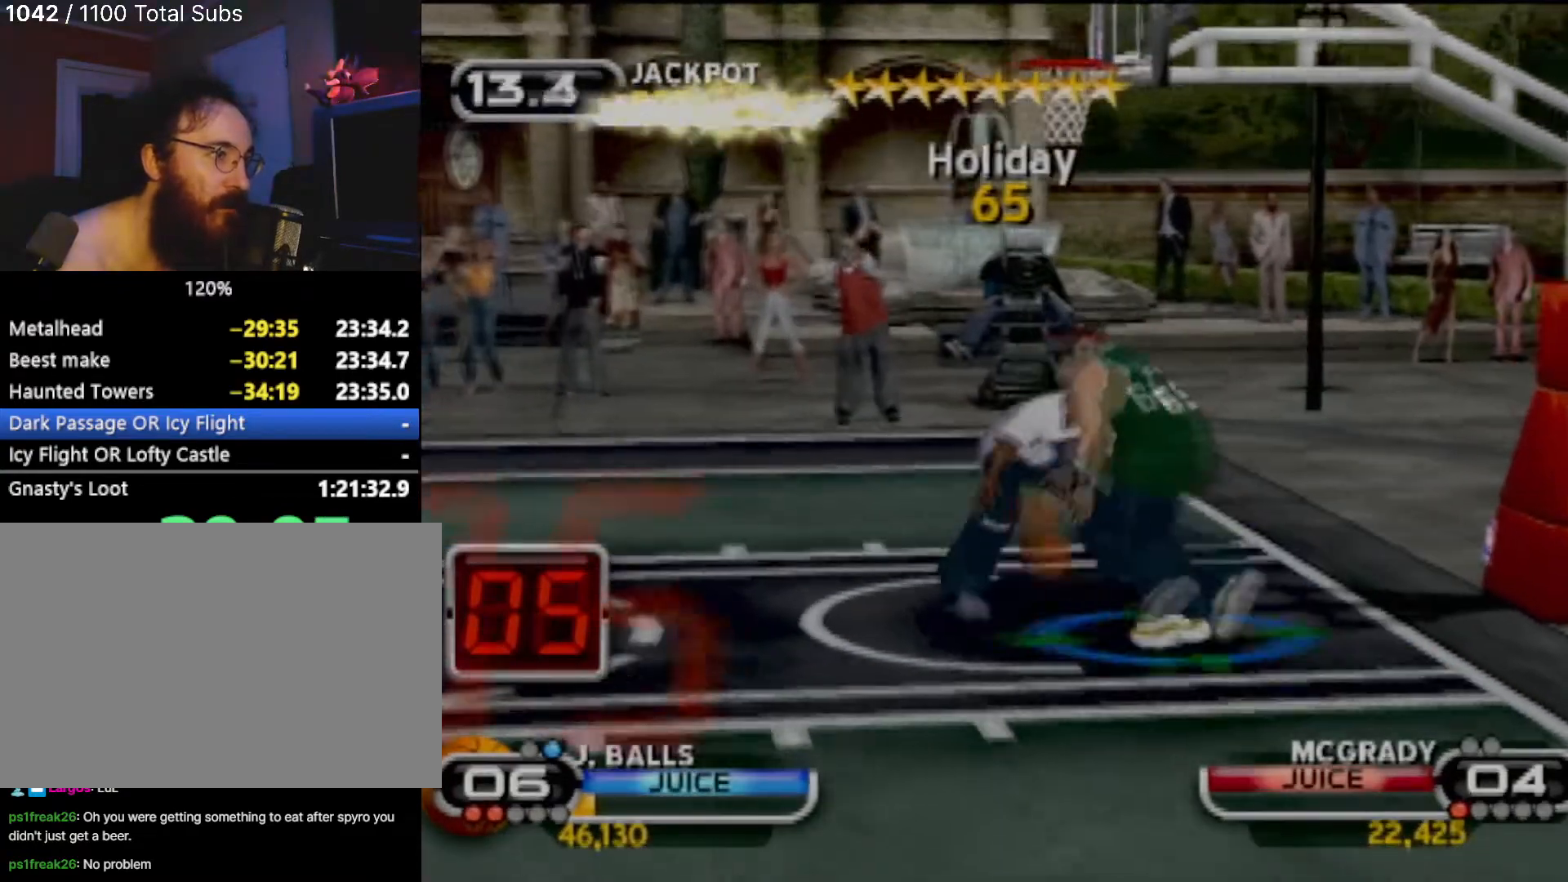
{"buttons": [], "left_stick": "up-right", "events": [[34, "left_stick", "down-right"], [167, "R2", "down"], [167, "left_stick", "down"], [334, "R2", "up"], [467, "left_stick", "up-right"]]}